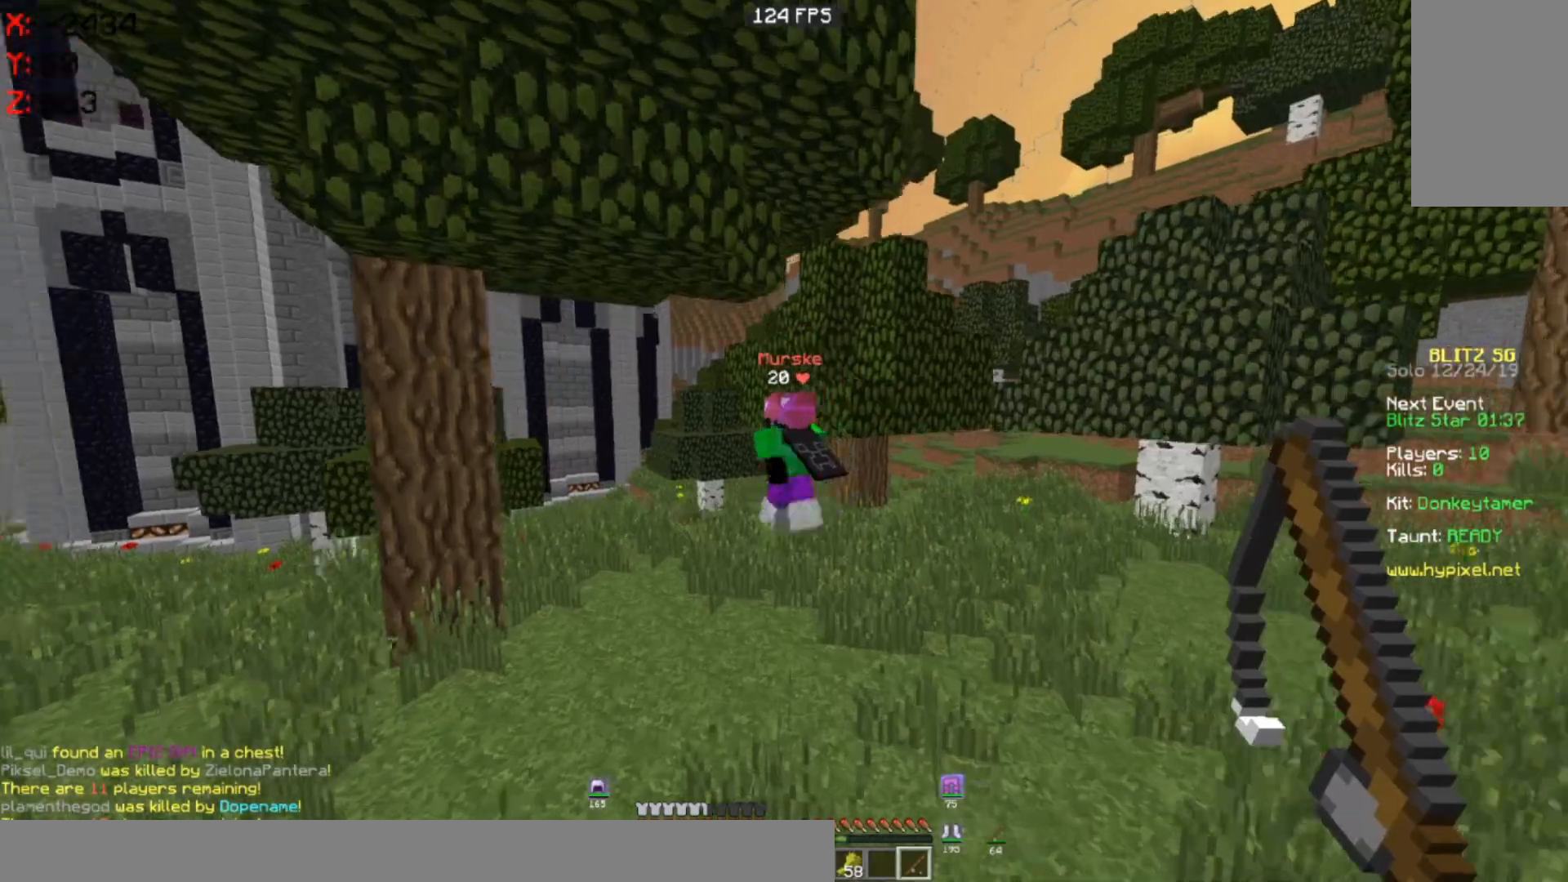
Gameplay with keyboard and mouse; each line is a JSON object with the keys and mouse buttons held at the frame after it. "events" lists presses ("down") and releases ("up") of "a", "d", "s", "space", "w", "mouse_left" and "mouse_right" between this image and that frame as [ms after this image, input, new state], when the widget could be followed in between. "mouse_left", "mouse_right" = the "left", "right" buttons of the "mouse" list. No other keys are recorded. Fast repeated clicks can show as one long hold. Mouse movement is not recorded.
{"keys": ["space", "w"], "mouse": [], "events": [[150, "a", "up"]]}
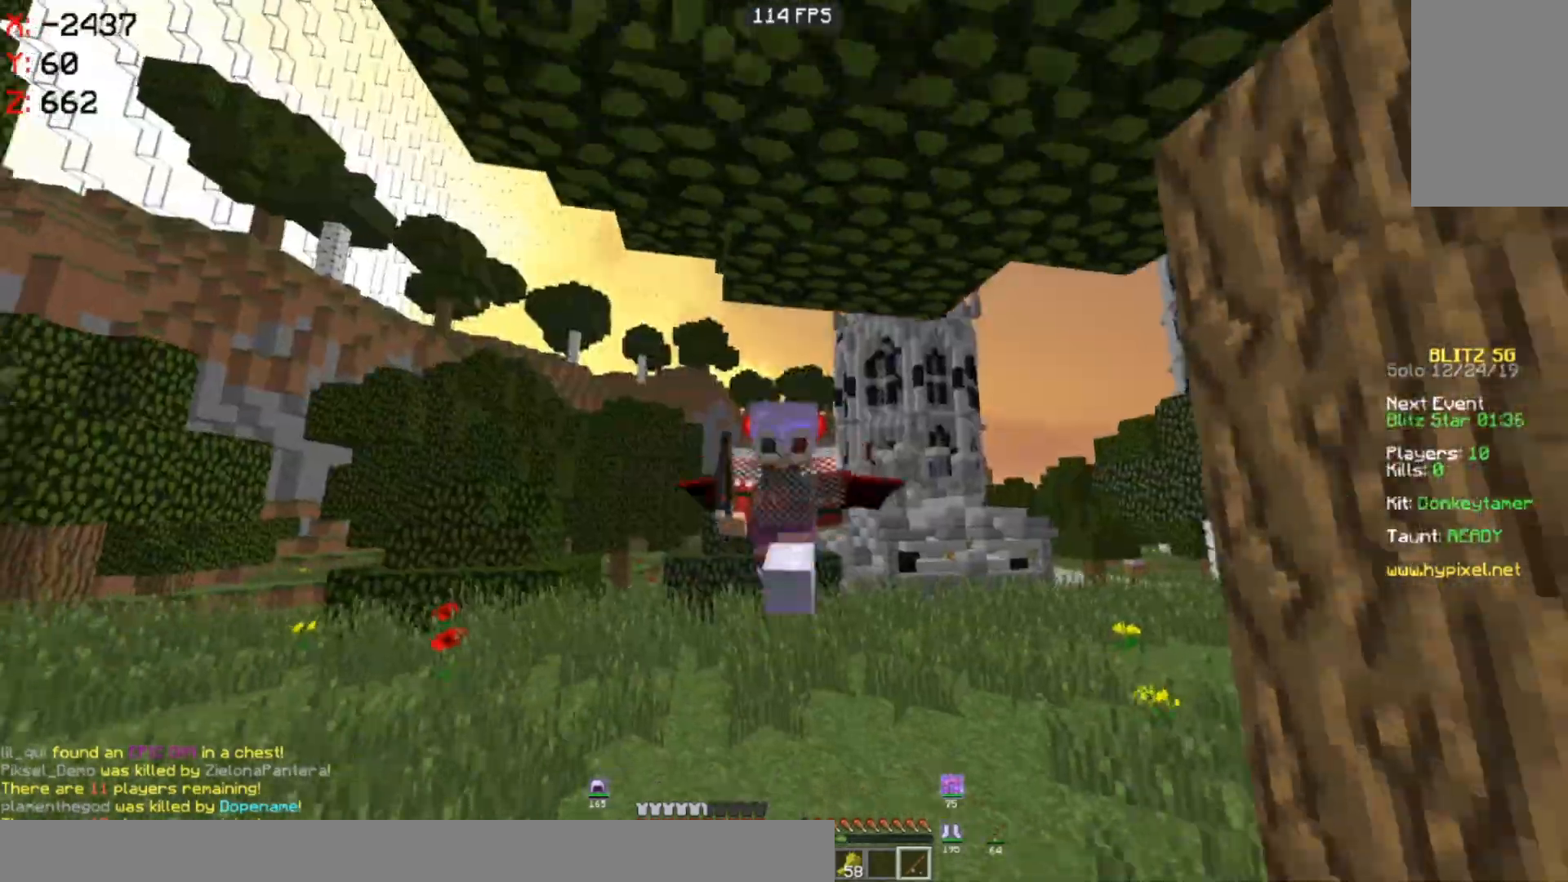
{"keys": ["space", "w"], "mouse": [], "events": []}
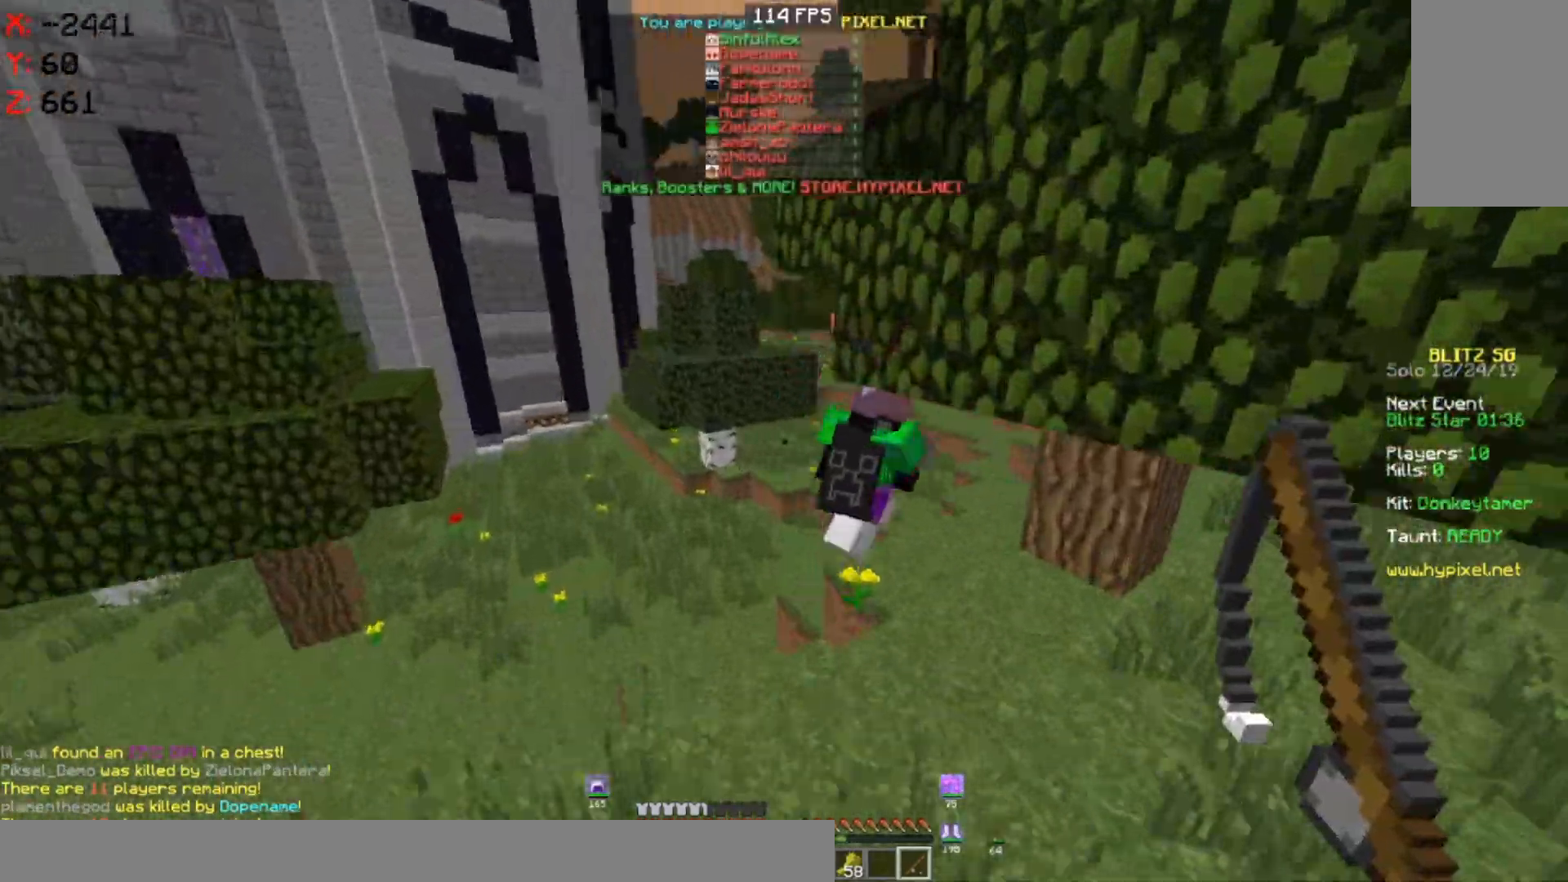
{"keys": ["d", "w"], "mouse": ["left"], "events": [[167, "space", "up"], [250, "d", "down"], [367, "mouse_left", "down"]]}
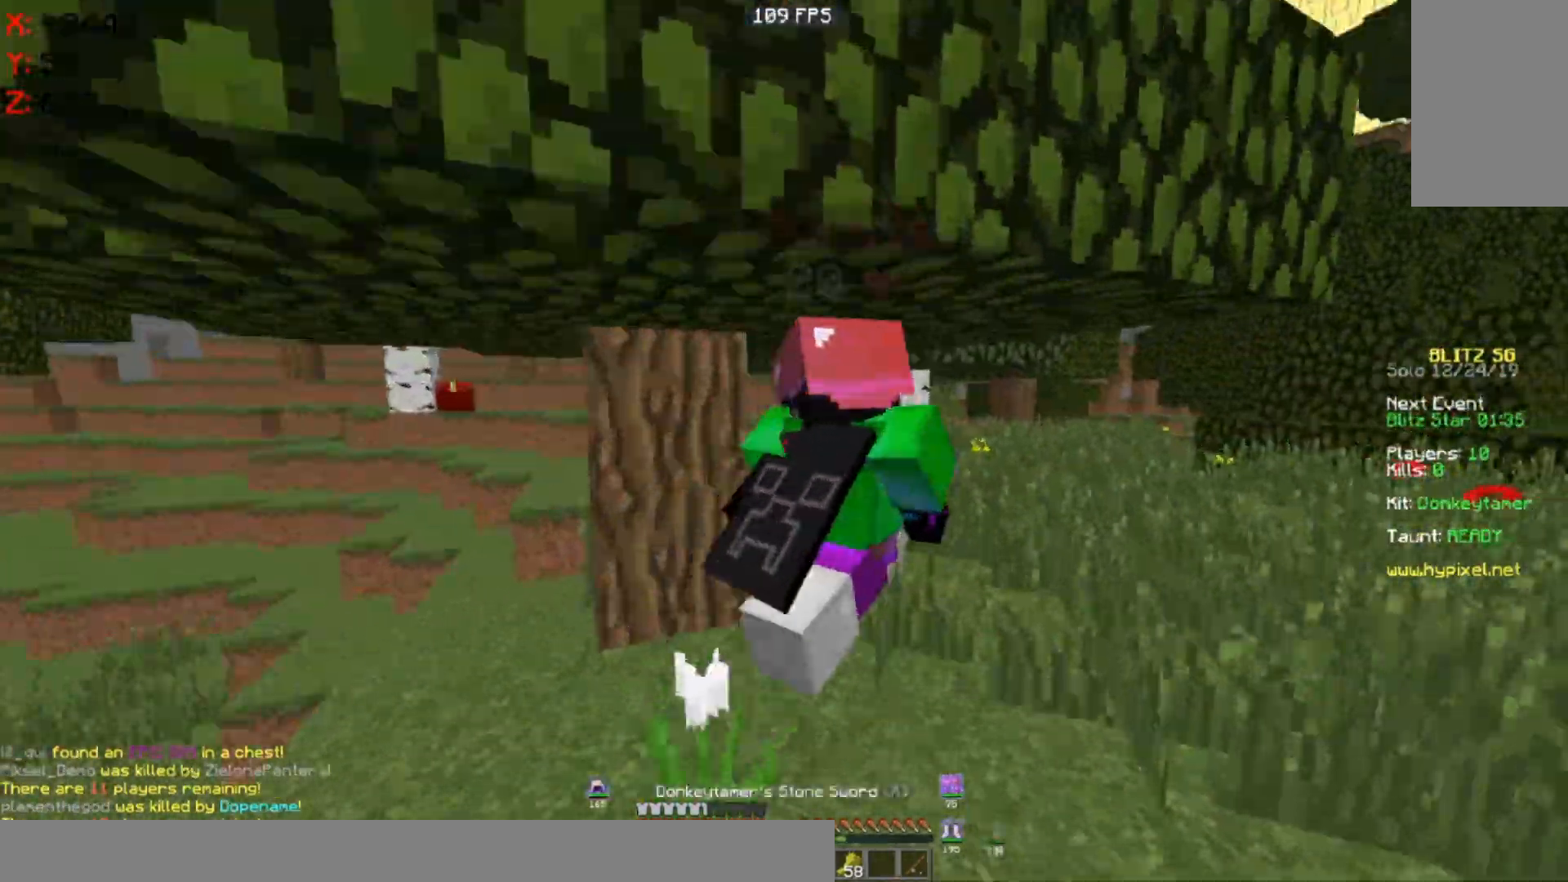
{"keys": ["w"], "mouse": ["left"], "events": [[400, "d", "up"]]}
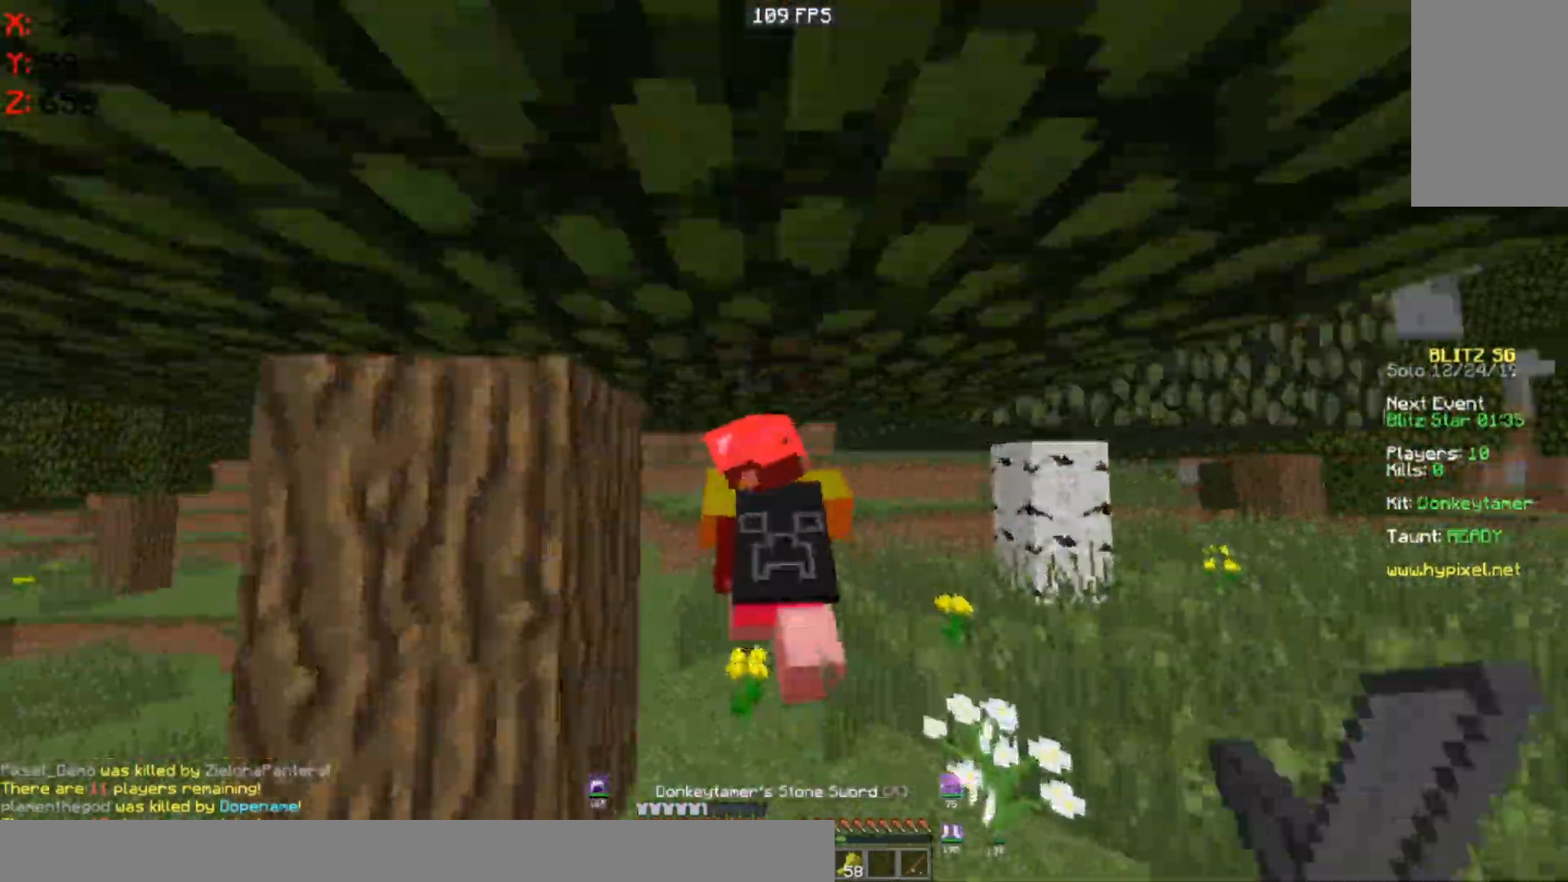
{"keys": ["space", "w"], "mouse": ["left"], "events": [[367, "space", "down"]]}
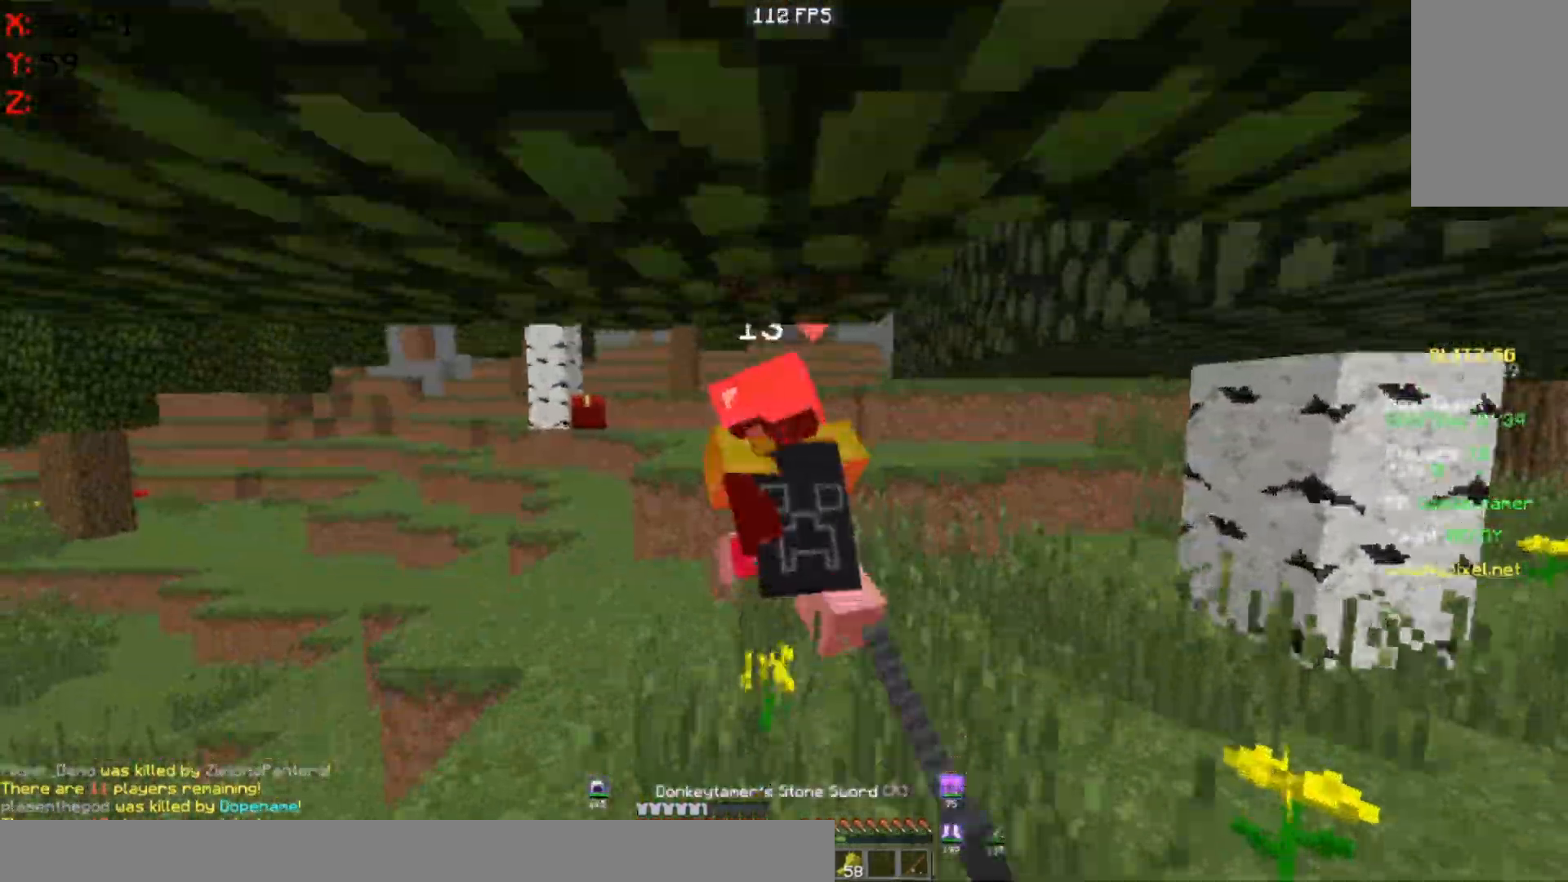
{"keys": ["a", "w"], "mouse": ["left"], "events": [[83, "a", "down"], [100, "space", "up"]]}
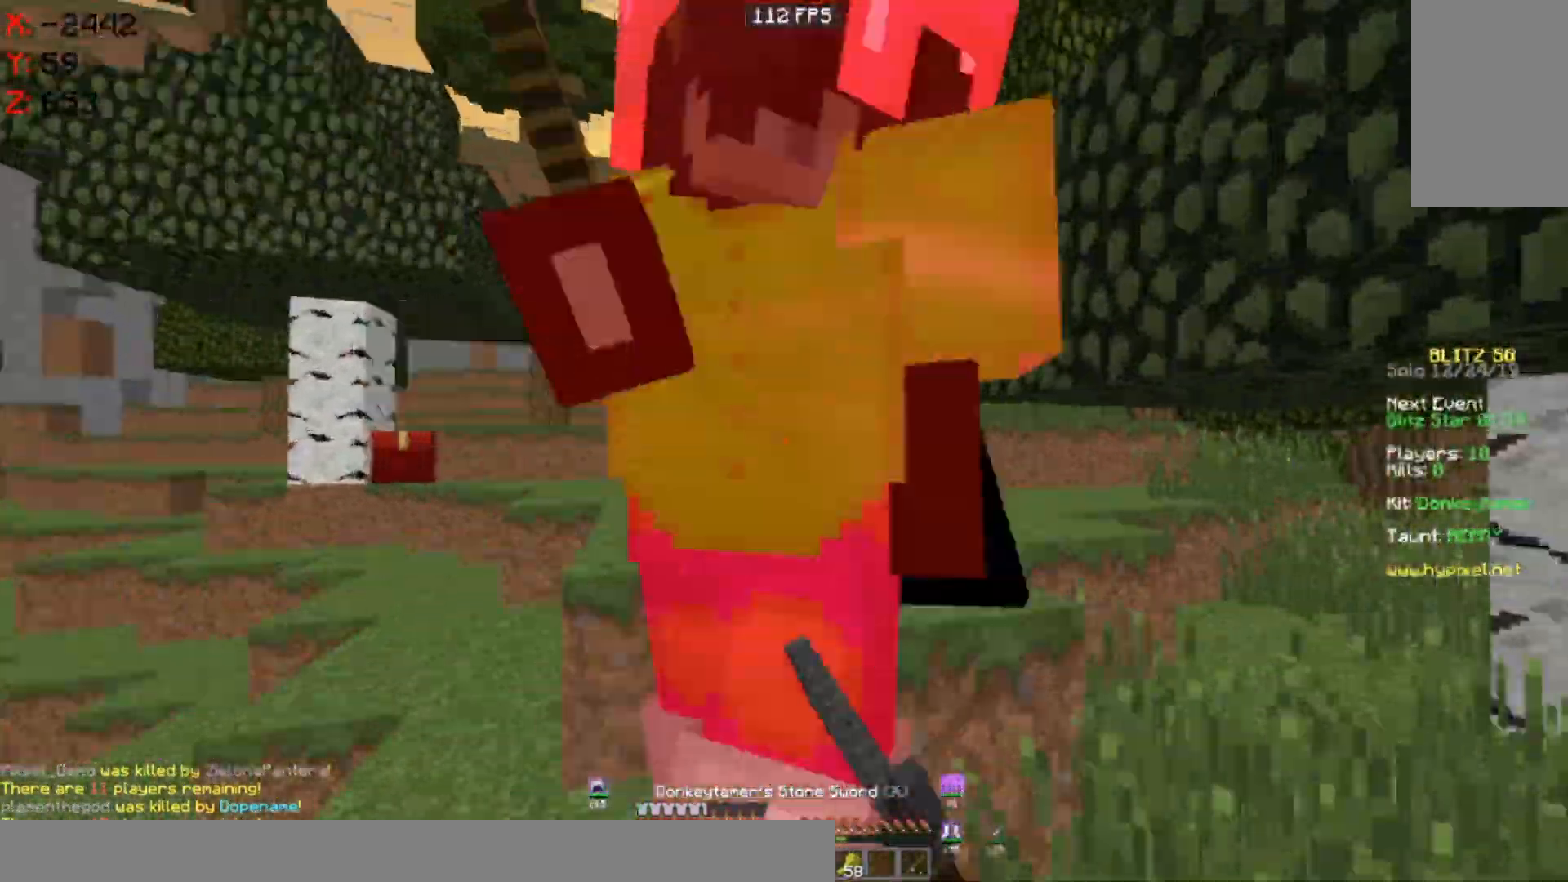
{"keys": ["d"], "mouse": ["left"], "events": [[33, "w", "up"], [367, "d", "down"], [400, "a", "up"]]}
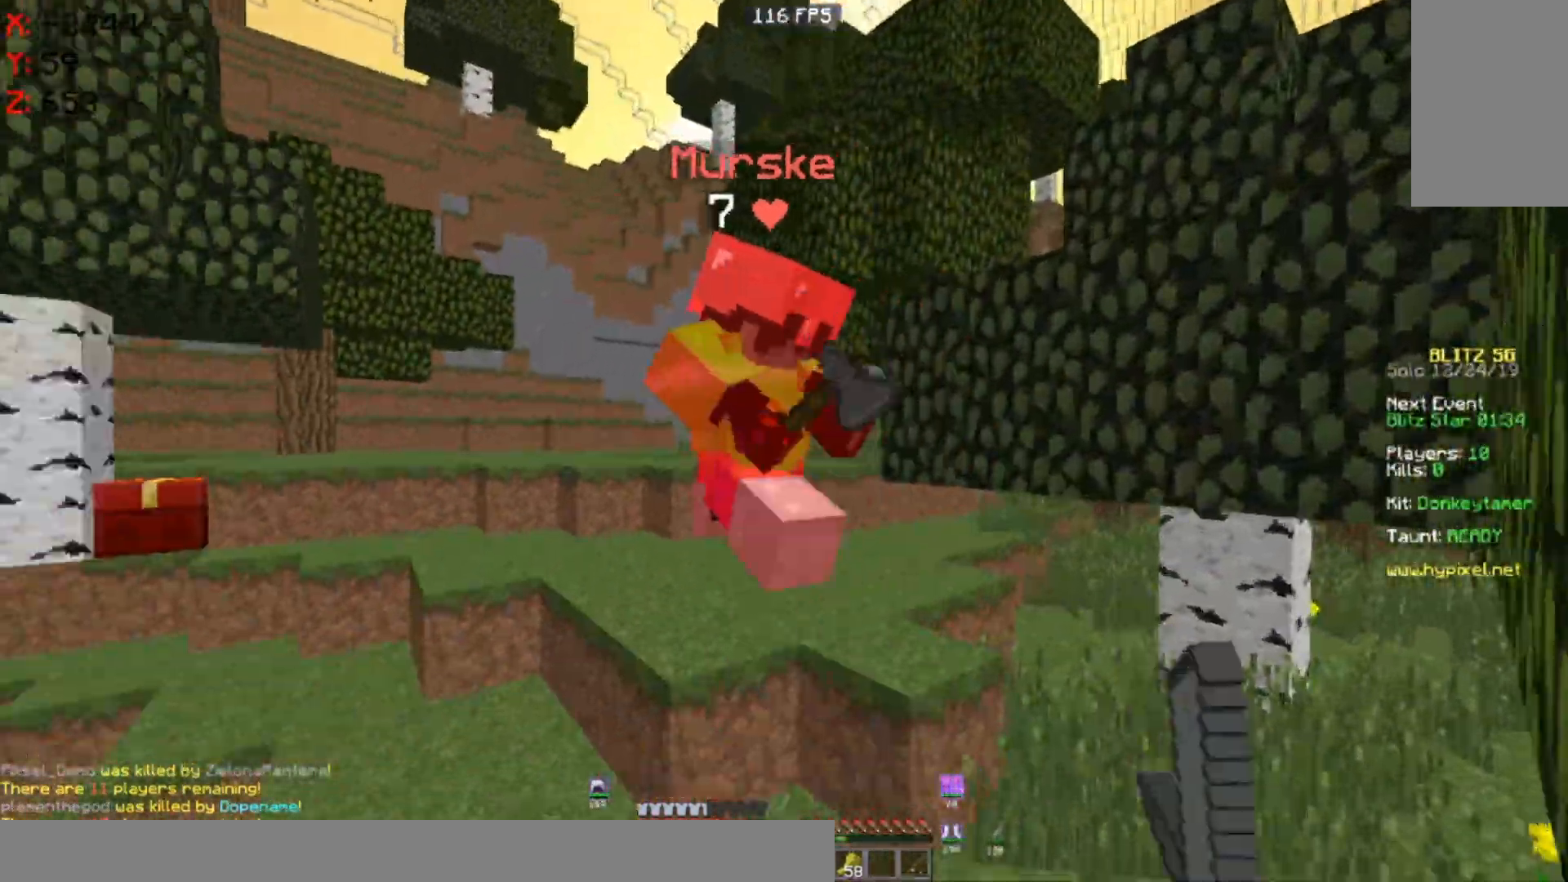
{"keys": ["space", "w"], "mouse": ["right"], "events": [[50, "w", "down"], [317, "d", "up"], [317, "mouse_left", "up"], [317, "space", "down"], [483, "mouse_right", "down"]]}
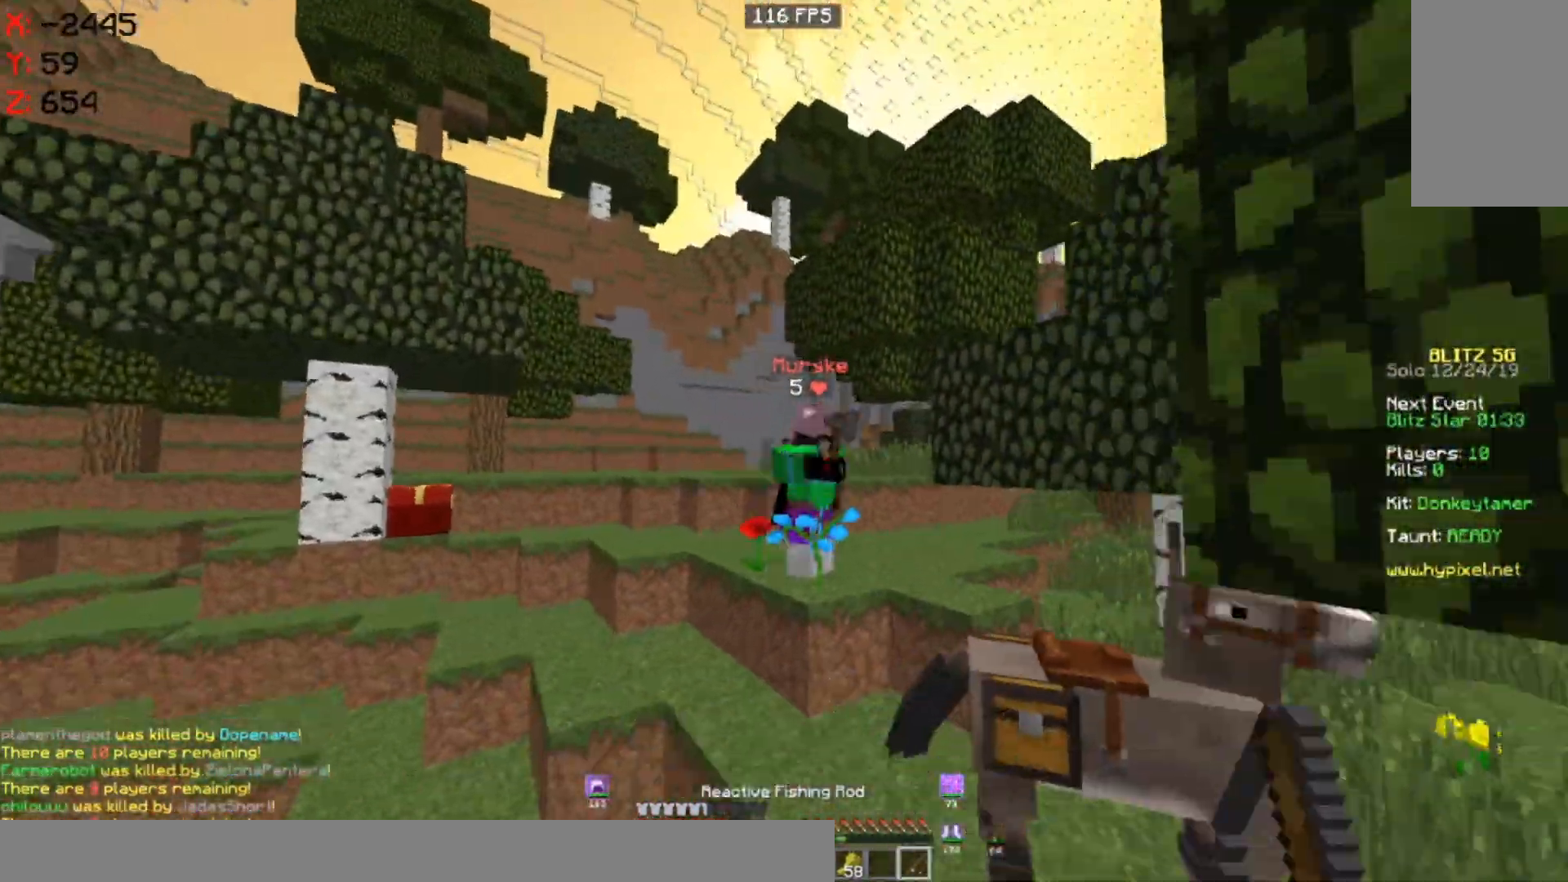
{"keys": ["d", "space", "w"], "mouse": [], "events": [[117, "mouse_right", "up"], [117, "space", "up"], [217, "d", "down"], [400, "space", "down"]]}
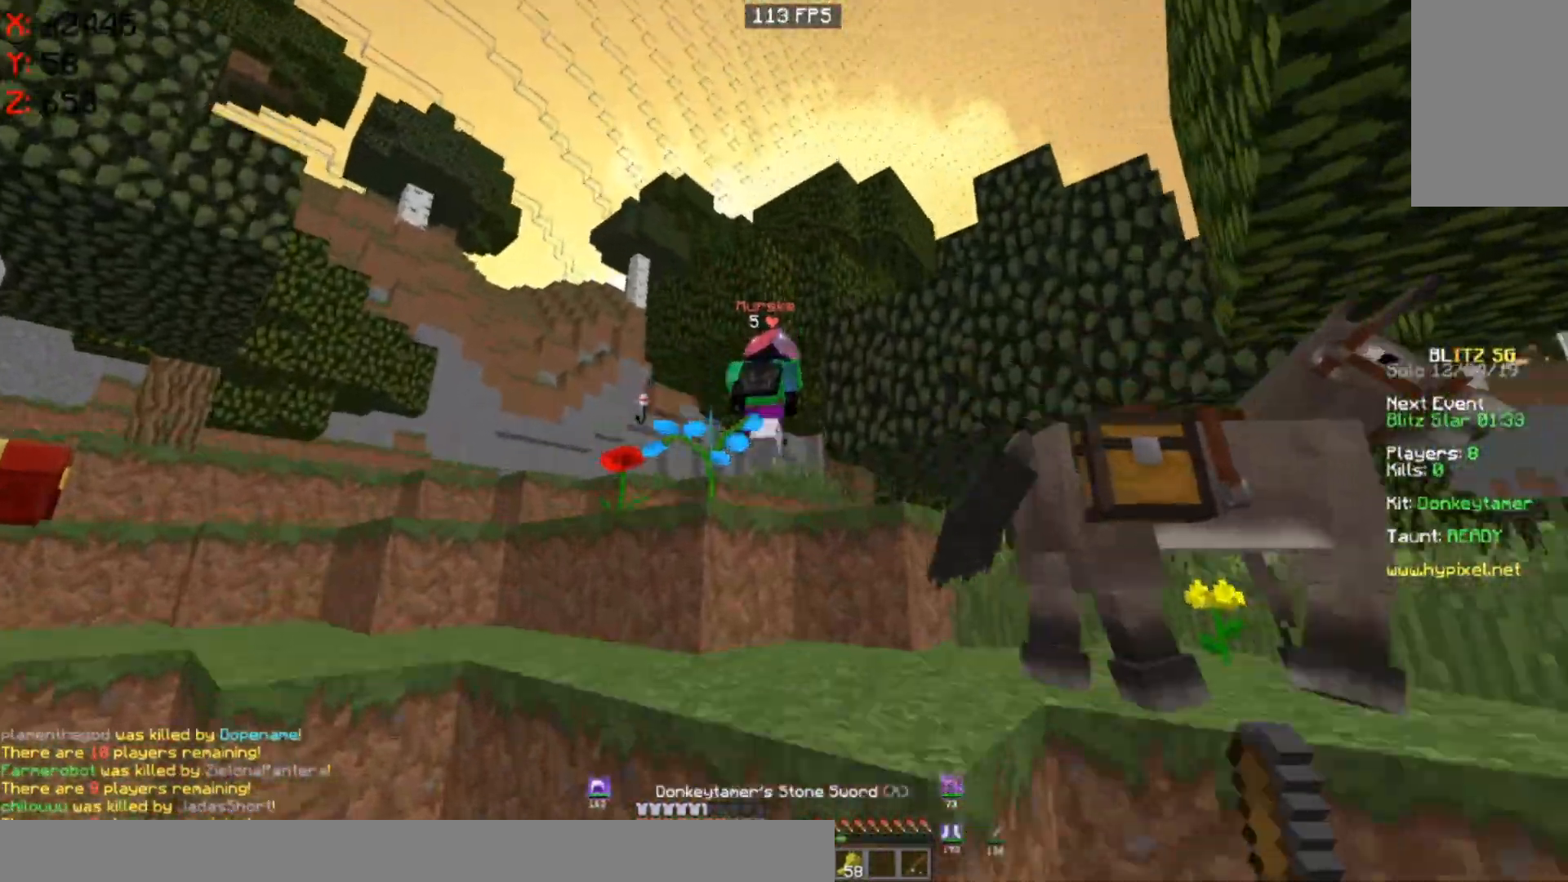
{"keys": ["a", "w"], "mouse": [], "events": [[117, "space", "up"], [250, "mouse_right", "down"], [367, "mouse_right", "up"], [450, "d", "up"], [467, "a", "down"]]}
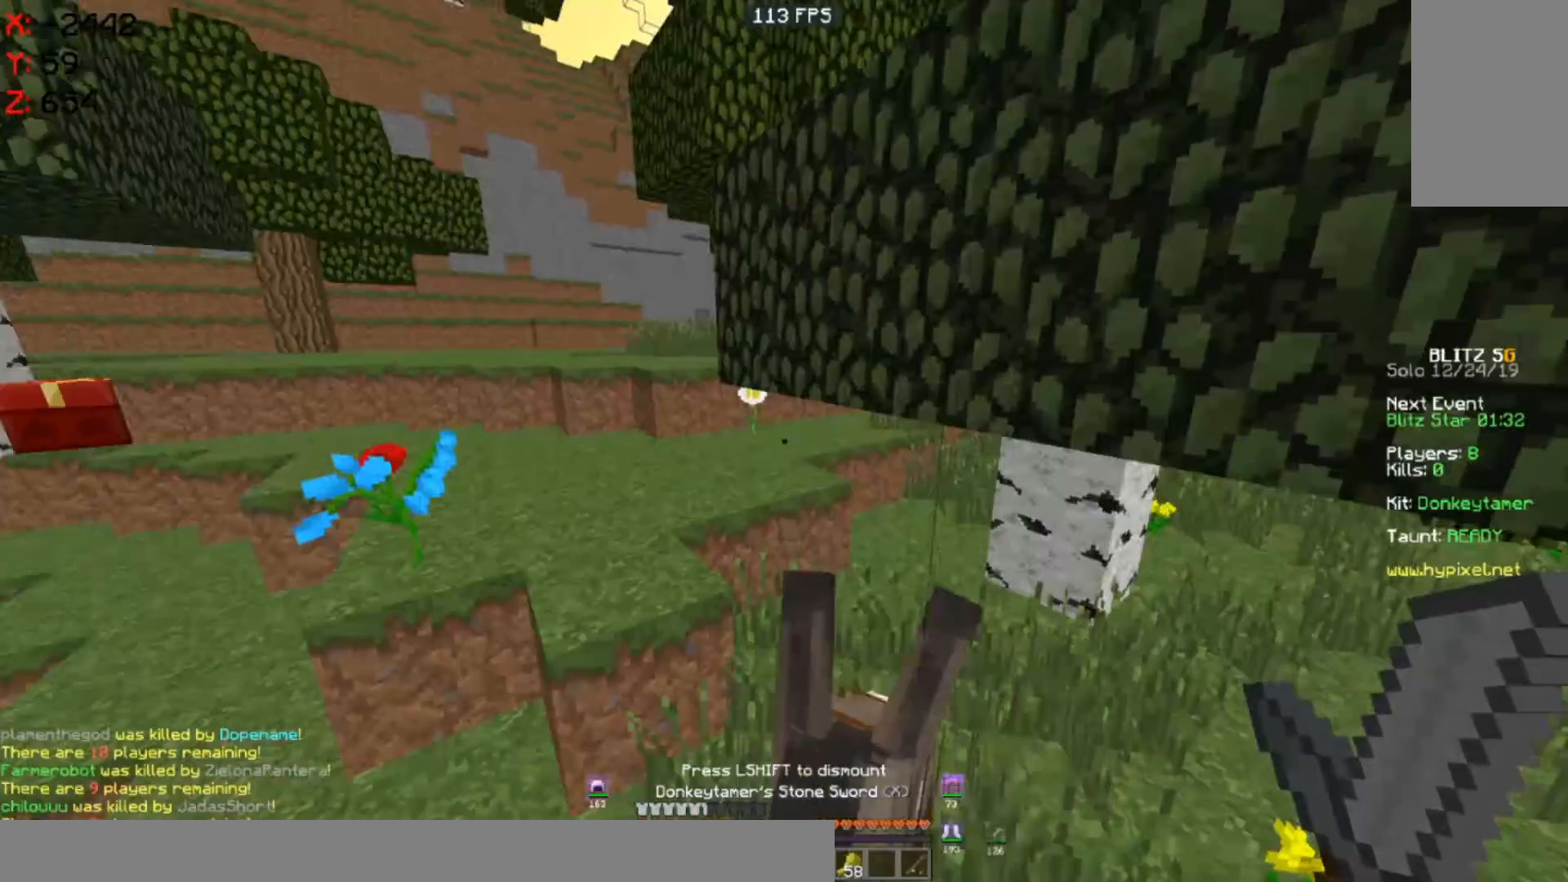
{"keys": ["a", "w"], "mouse": [], "events": []}
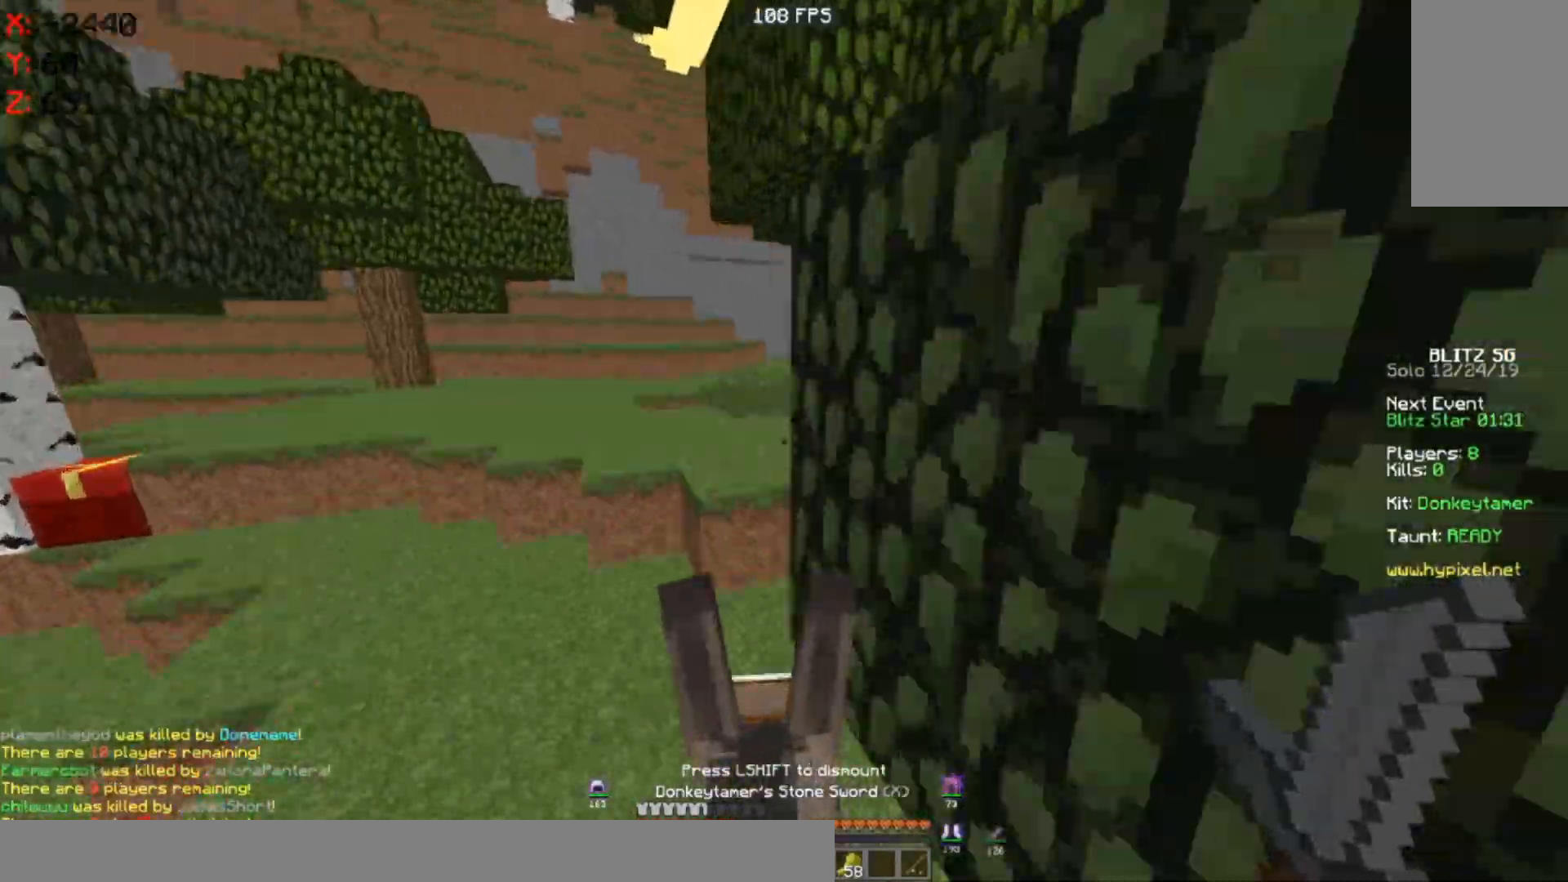
{"keys": ["d", "w"], "mouse": [], "events": [[150, "d", "down"], [217, "a", "up"]]}
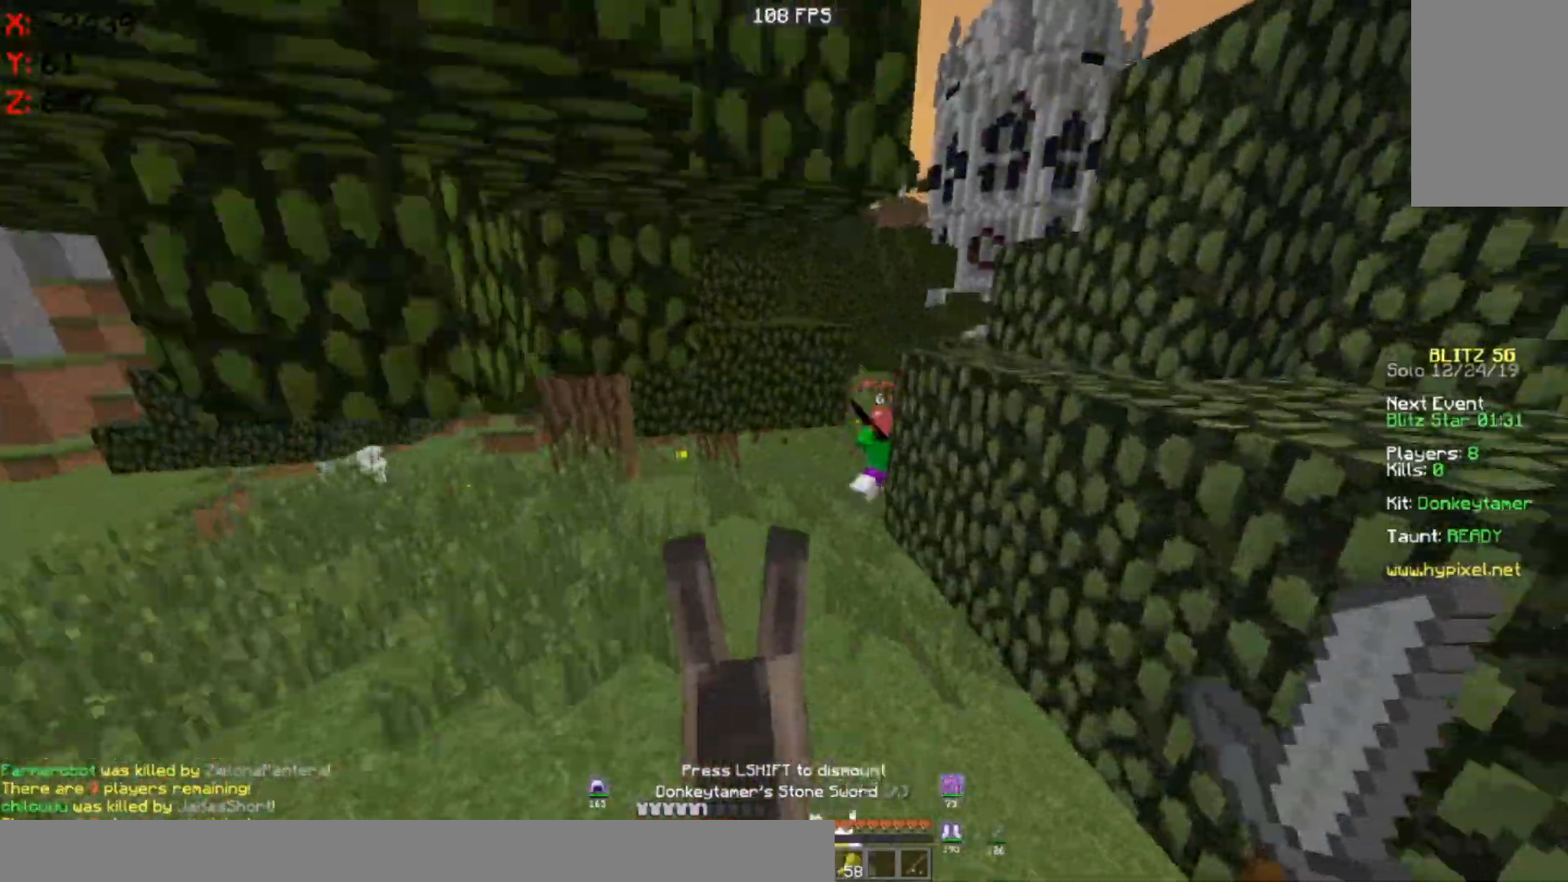
{"keys": ["a", "w"], "mouse": [], "events": [[267, "d", "up"], [367, "a", "down"]]}
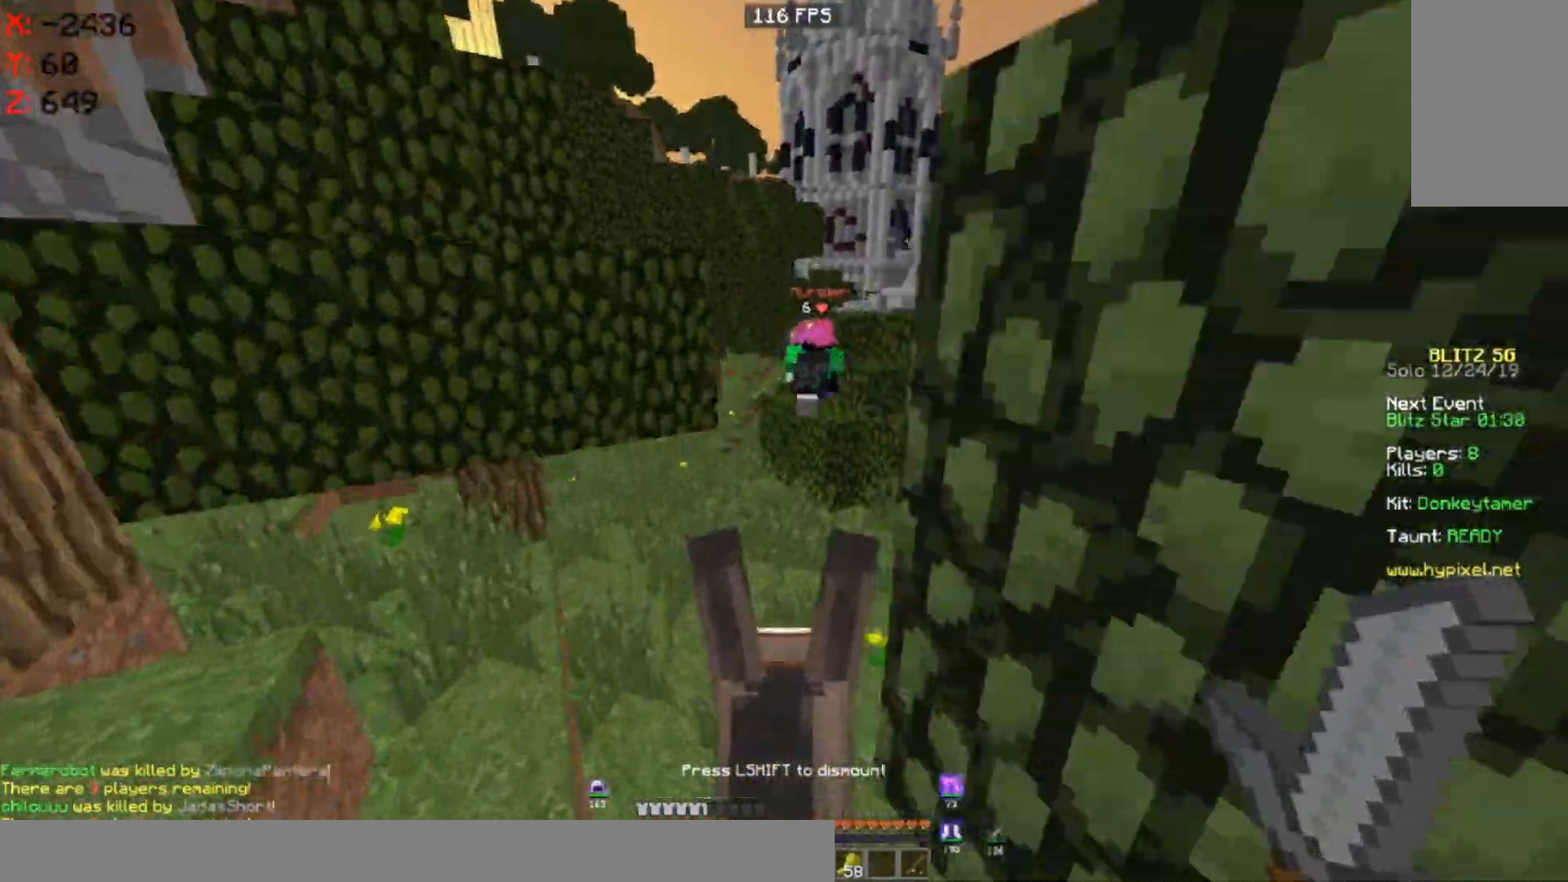
{"keys": ["d", "w"], "mouse": [], "events": [[33, "a", "up"], [150, "d", "down"]]}
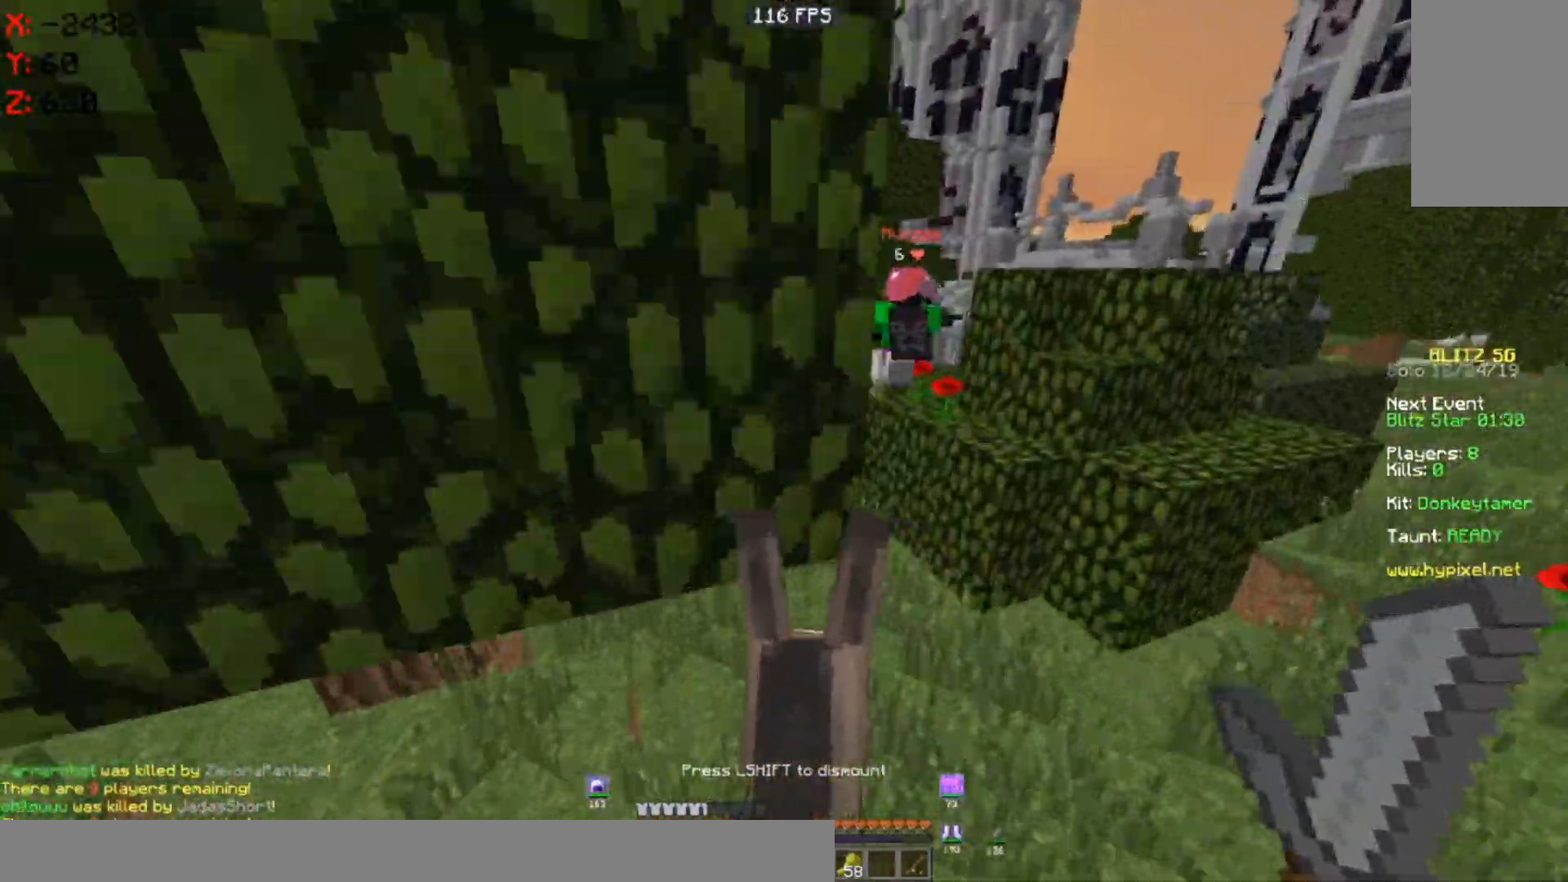
{"keys": ["a", "w"], "mouse": [], "events": [[50, "d", "up"], [400, "a", "down"]]}
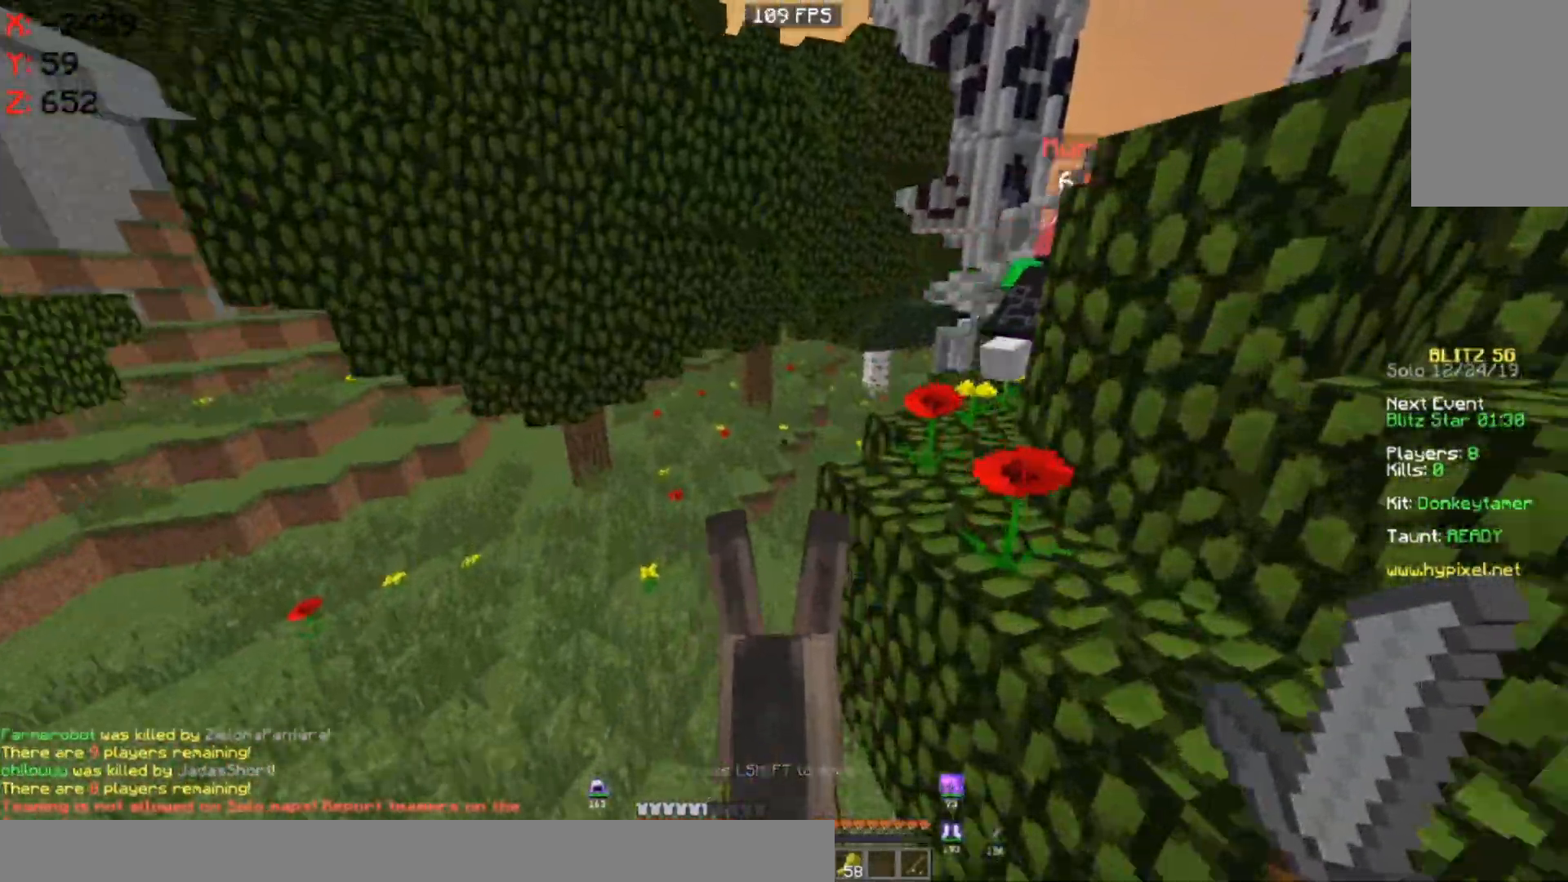
{"keys": ["a", "w"], "mouse": [], "events": []}
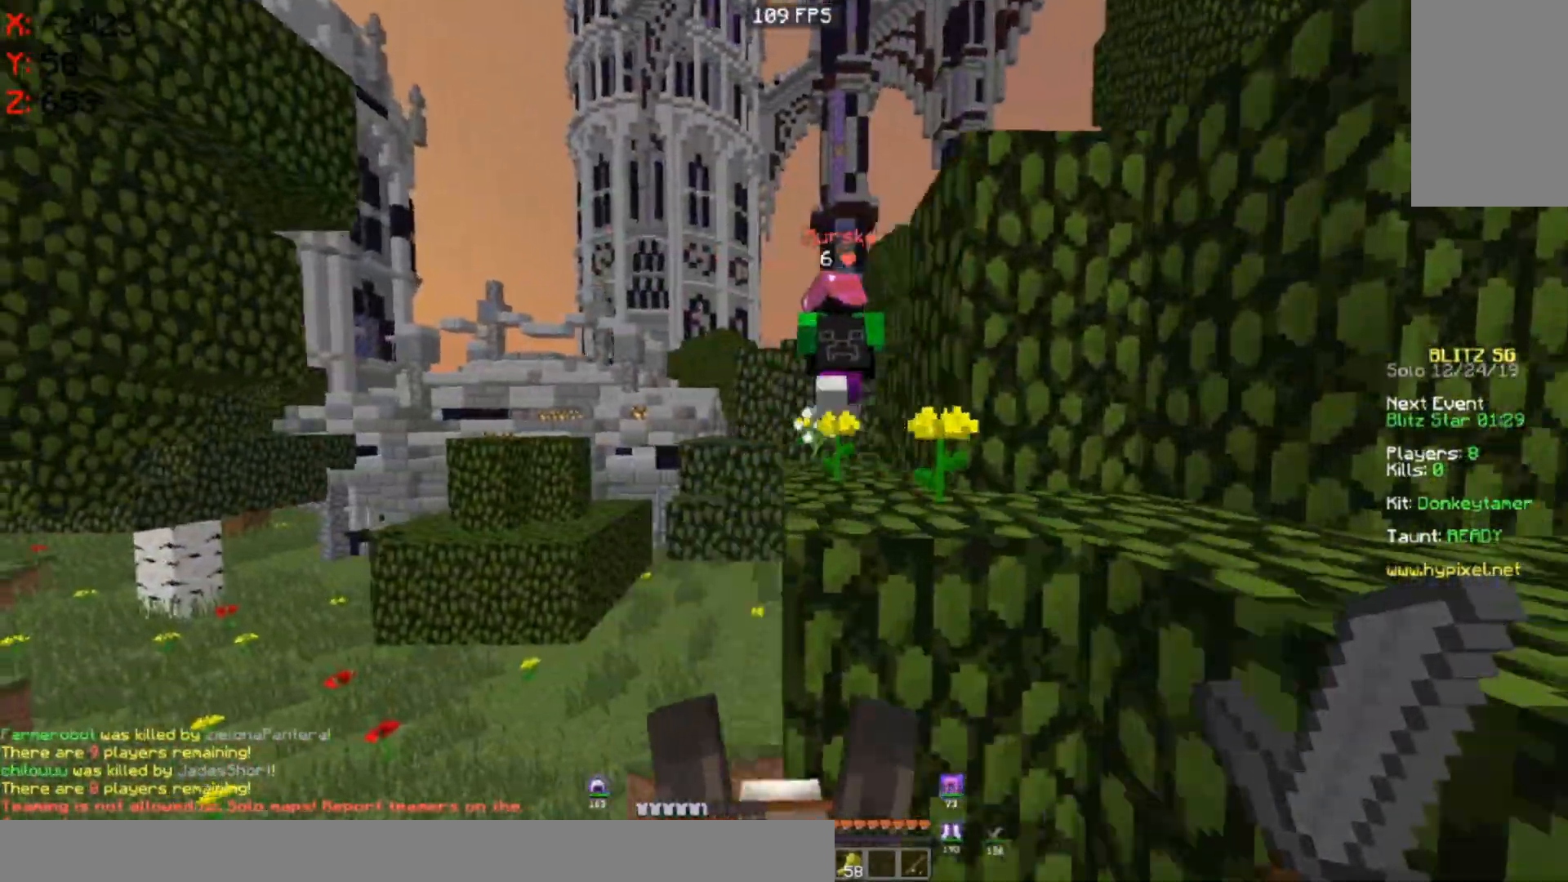
{"keys": ["w"], "mouse": [], "events": [[117, "a", "up"]]}
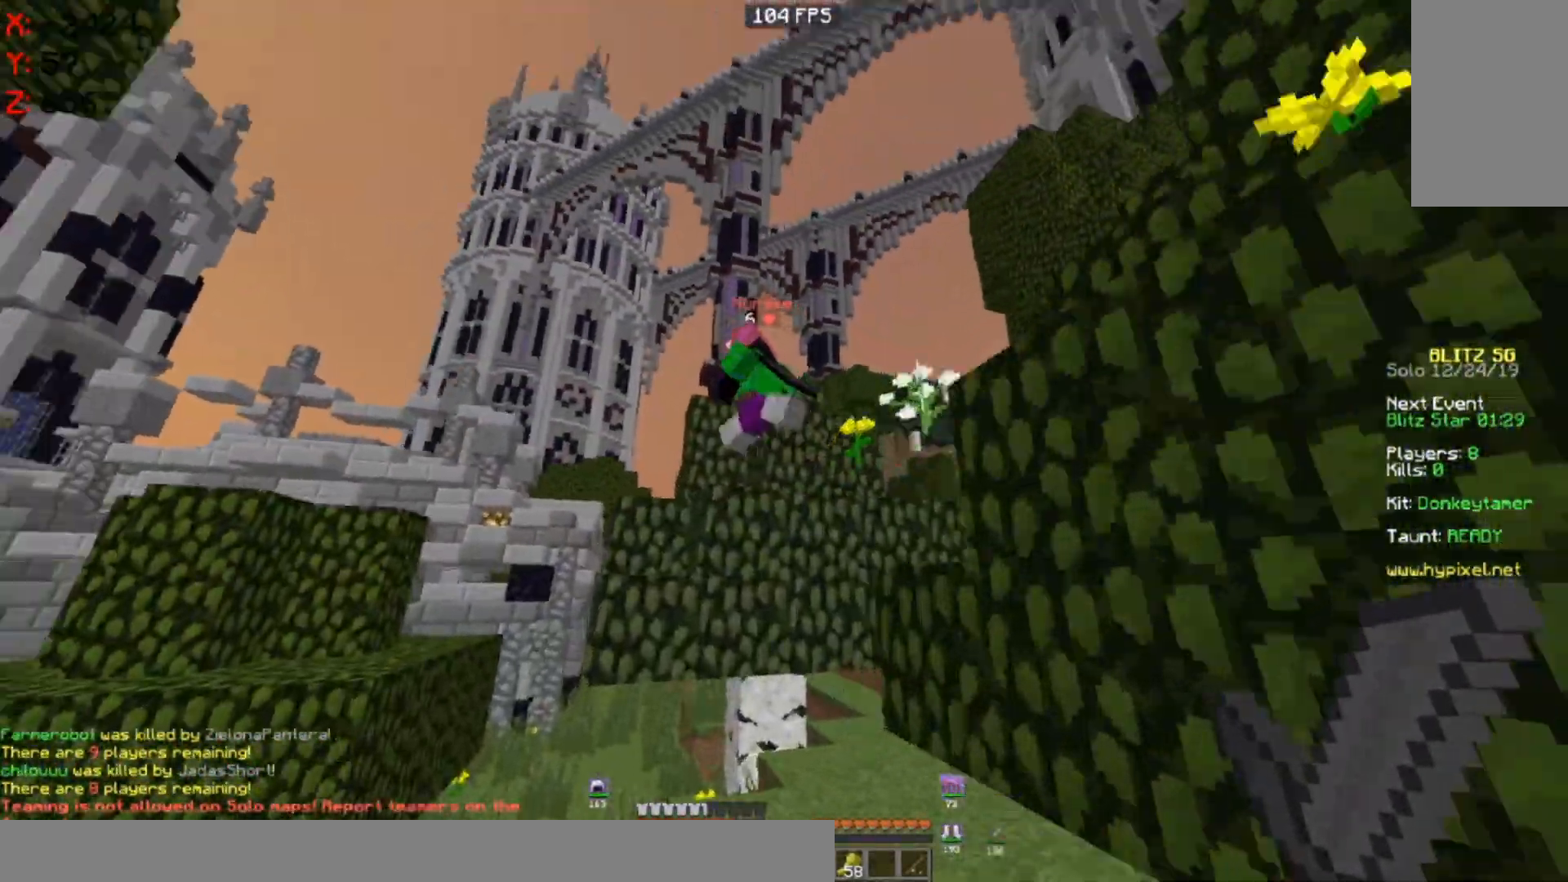
{"keys": ["a", "w"], "mouse": ["left"], "events": [[117, "a", "down"], [150, "mouse_left", "down"], [317, "mouse_left", "up"], [367, "mouse_left", "down"]]}
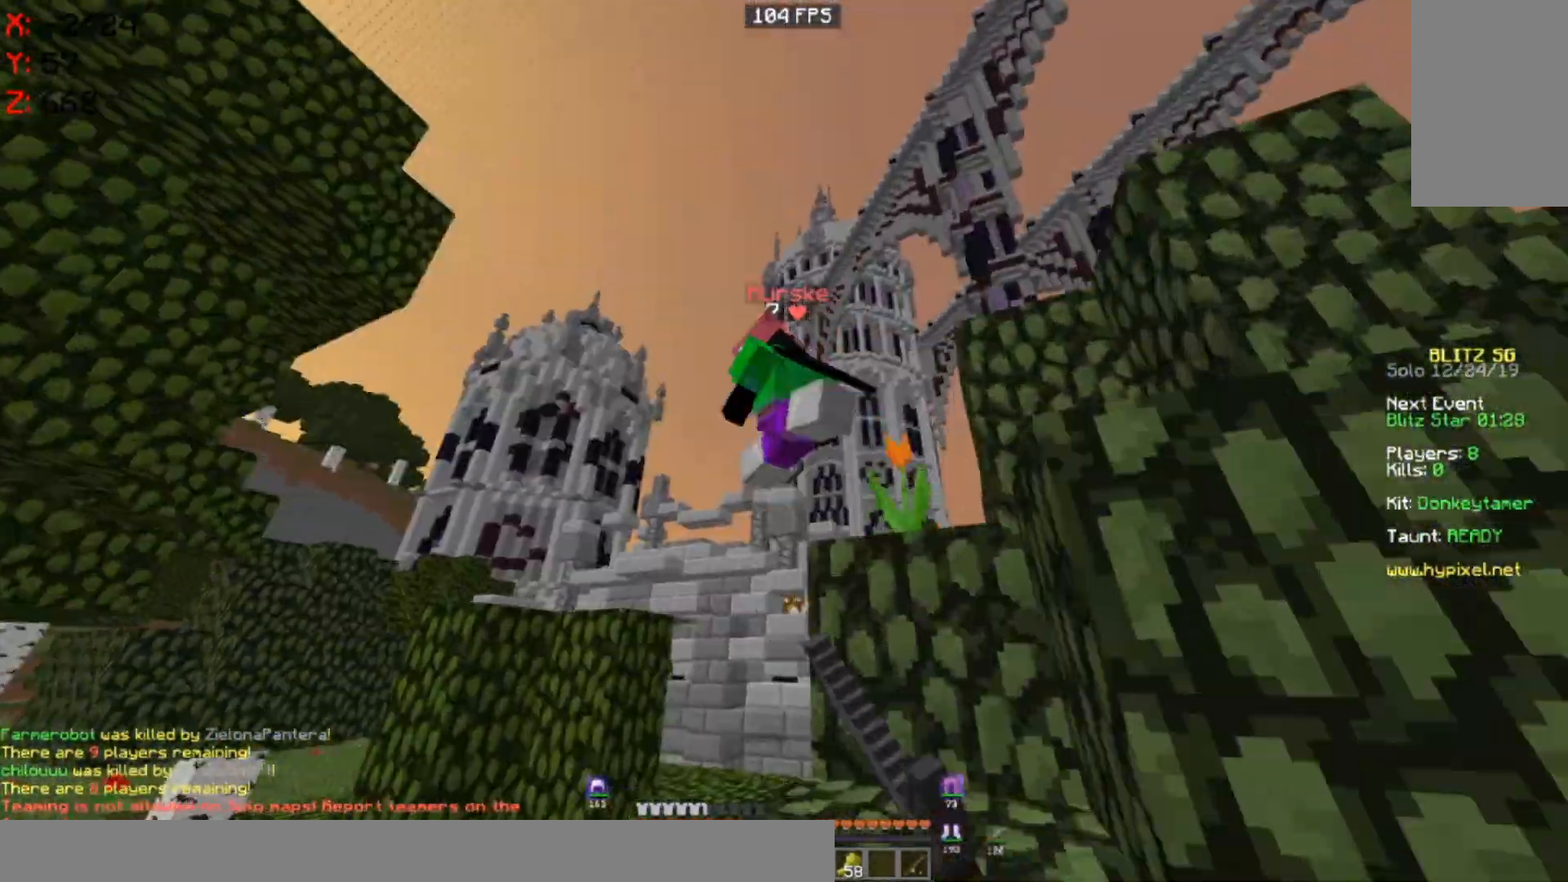
{"keys": ["w"], "mouse": ["left"], "events": [[300, "mouse_left", "up"], [367, "mouse_left", "down"], [467, "a", "up"]]}
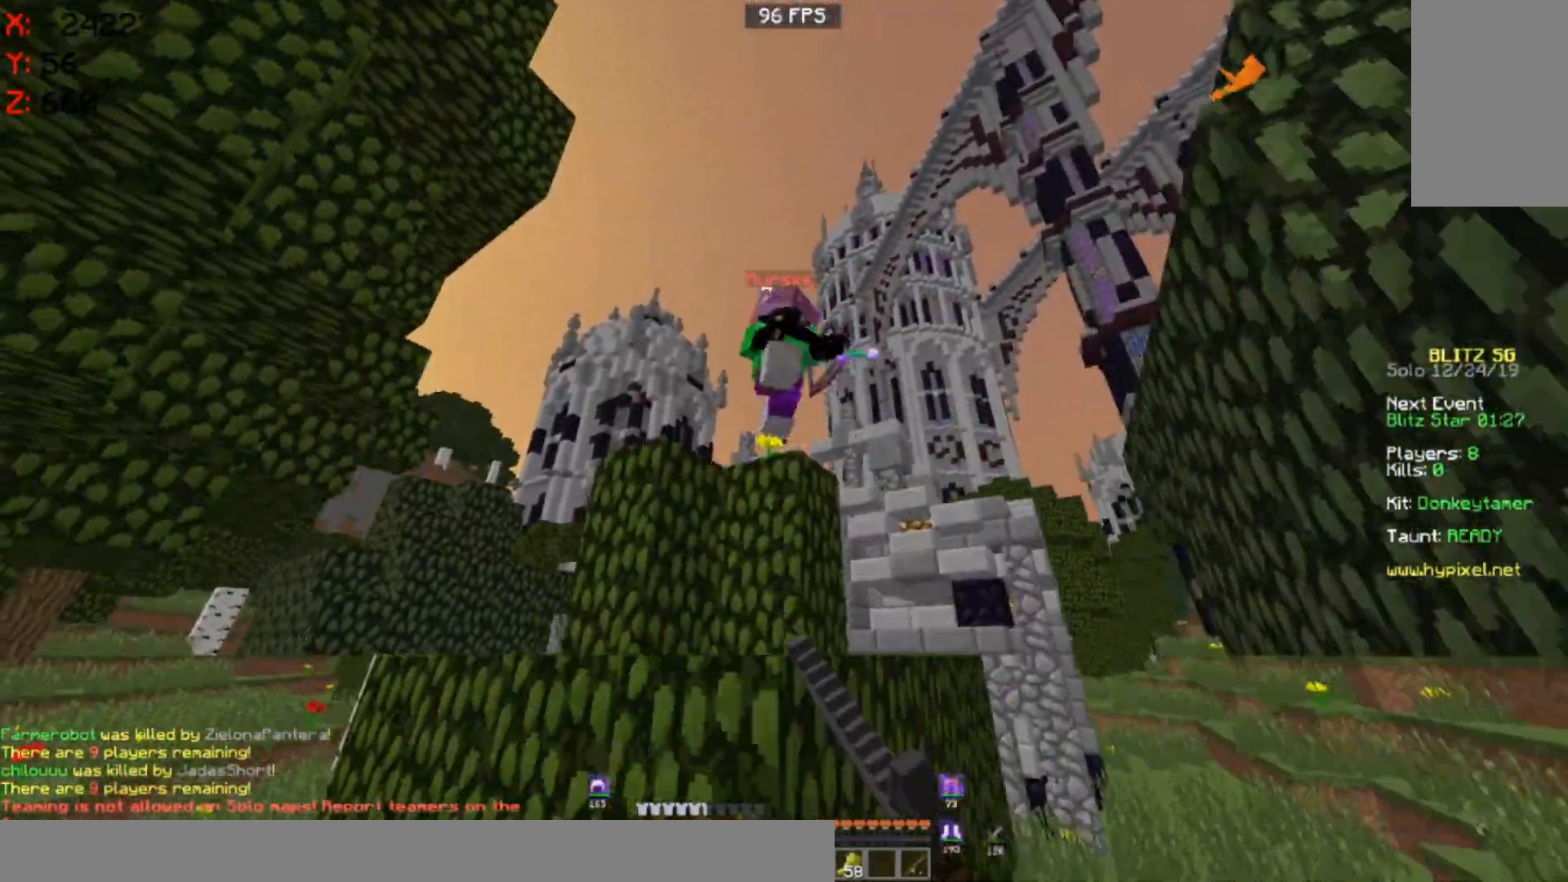
{"keys": ["d", "space", "w"], "mouse": [], "events": [[117, "mouse_left", "up"], [200, "space", "down"], [250, "a", "down"], [467, "a", "up"], [500, "d", "down"]]}
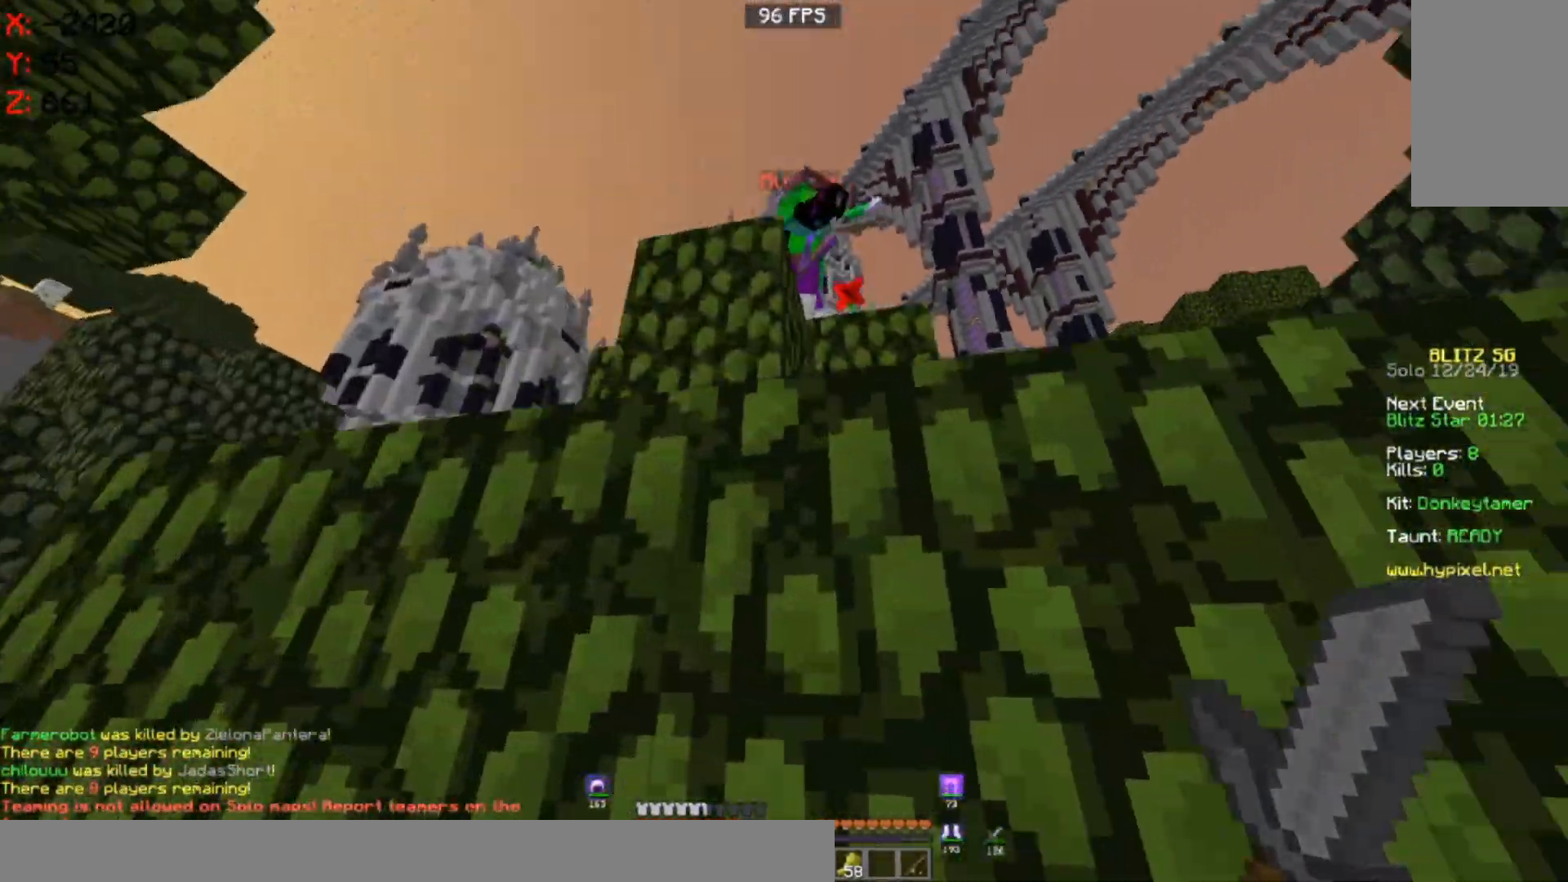
{"keys": ["w"], "mouse": ["left"], "events": [[283, "d", "up"], [283, "space", "up"], [400, "mouse_left", "down"]]}
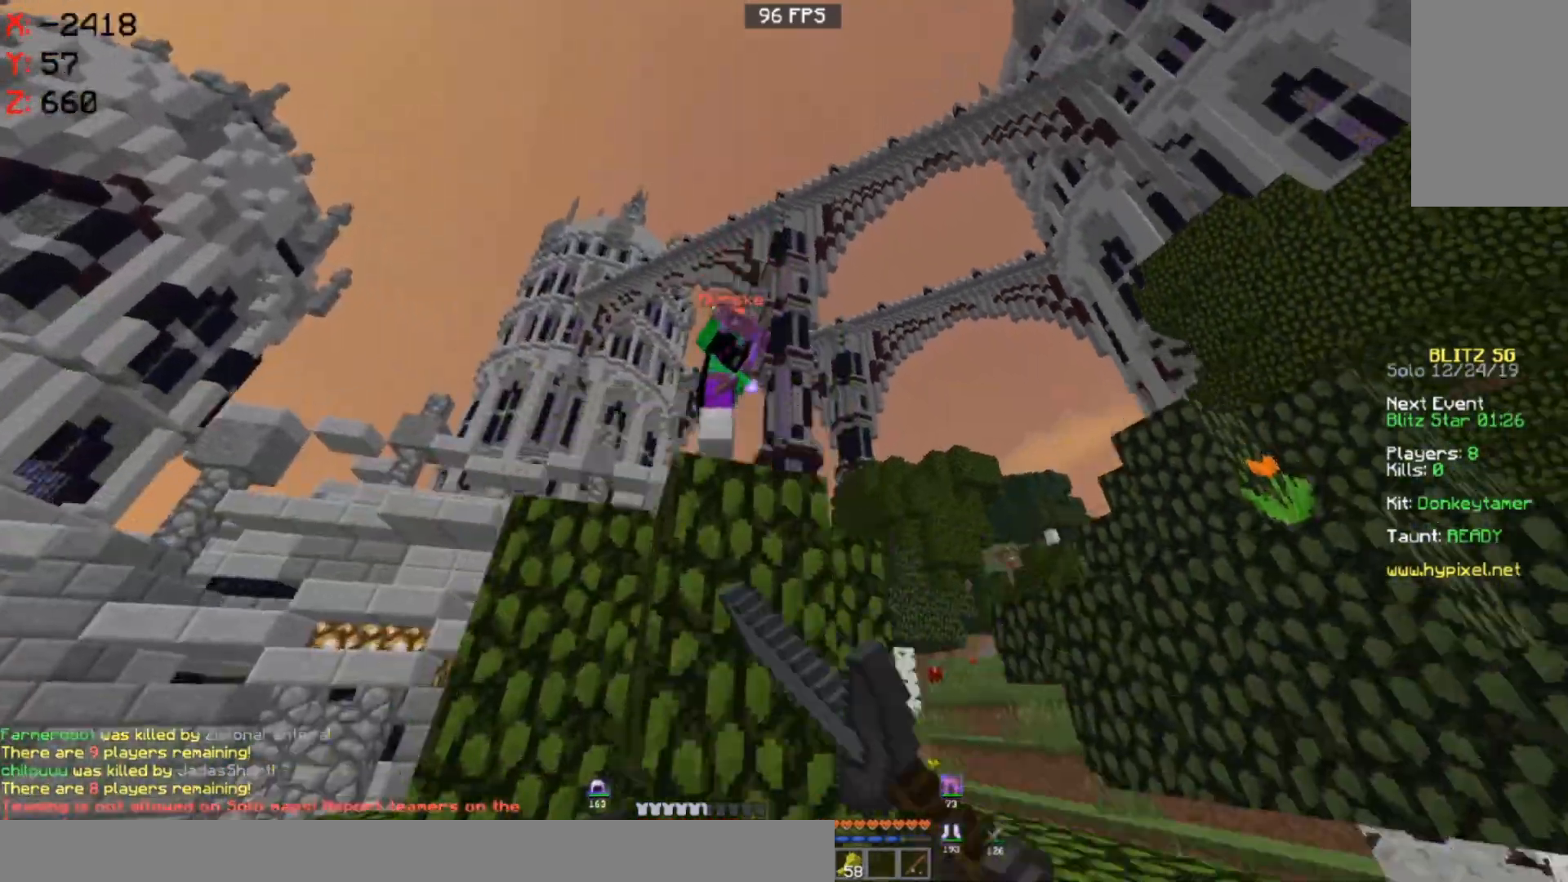
{"keys": ["w"], "mouse": ["left"], "events": []}
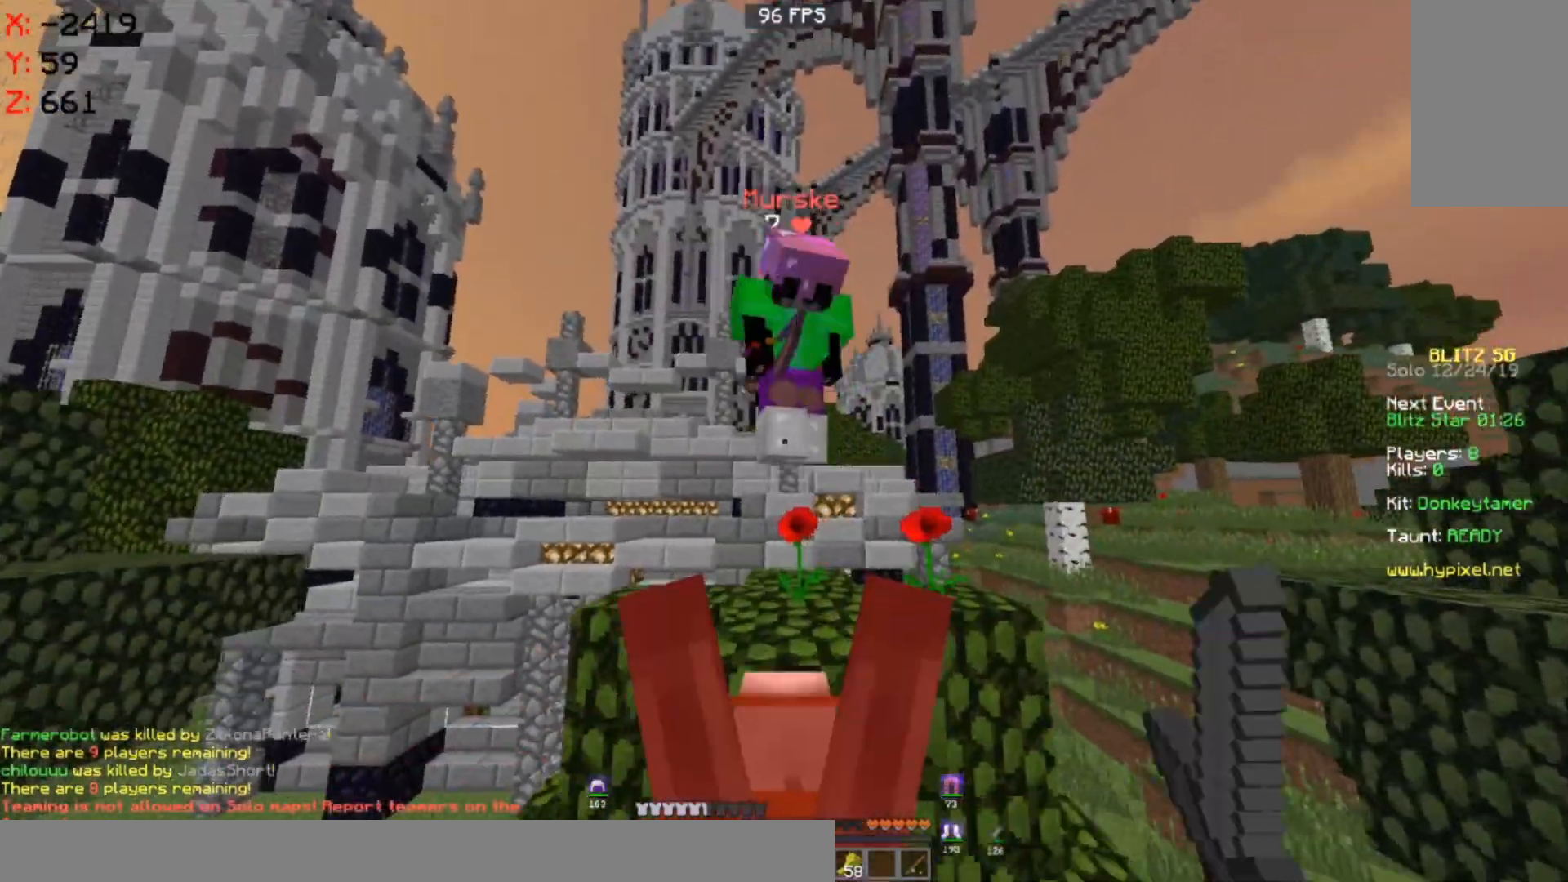
{"keys": ["w"], "mouse": ["left"], "events": [[250, "d", "down"], [400, "d", "up"]]}
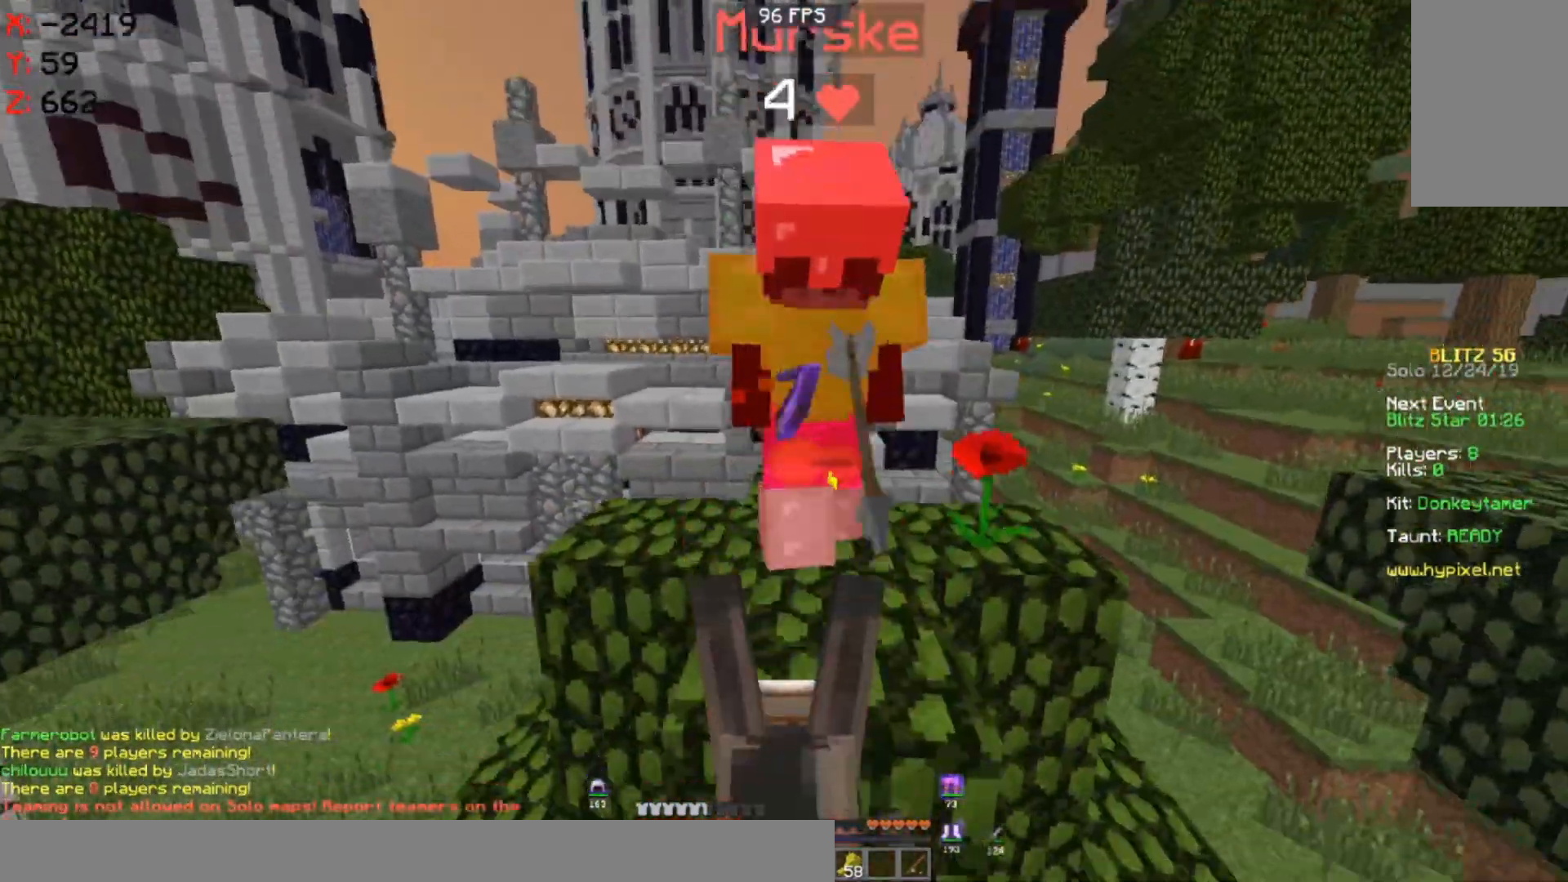
{"keys": ["d", "w"], "mouse": ["left"], "events": [[317, "d", "down"]]}
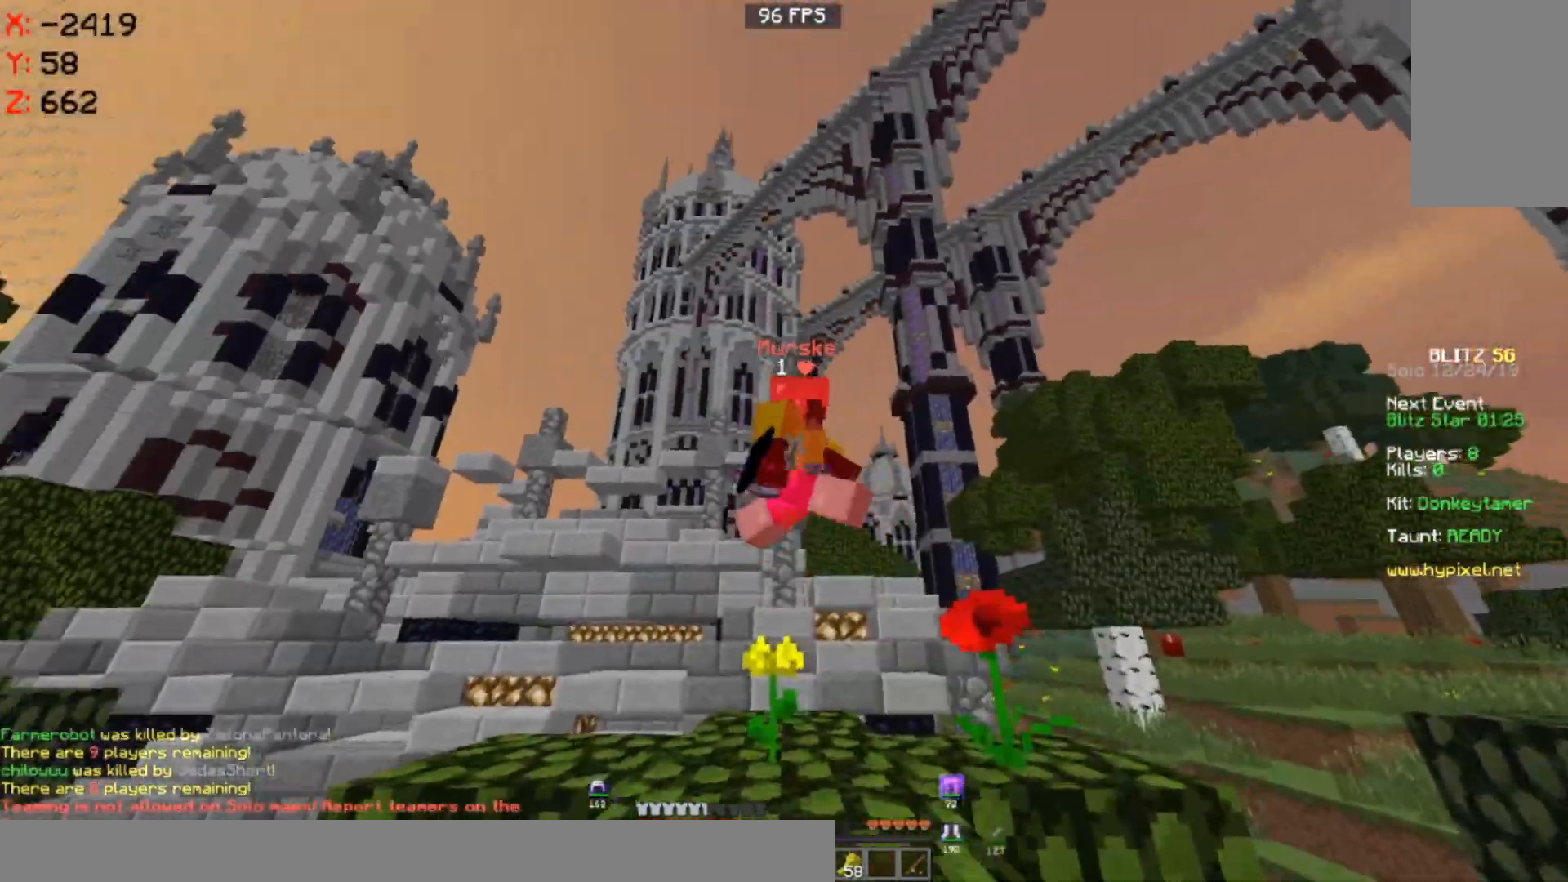
{"keys": ["d", "w"], "mouse": [], "events": [[33, "d", "up"], [67, "d", "down"], [217, "mouse_left", "up"], [317, "w", "up"], [450, "w", "down"]]}
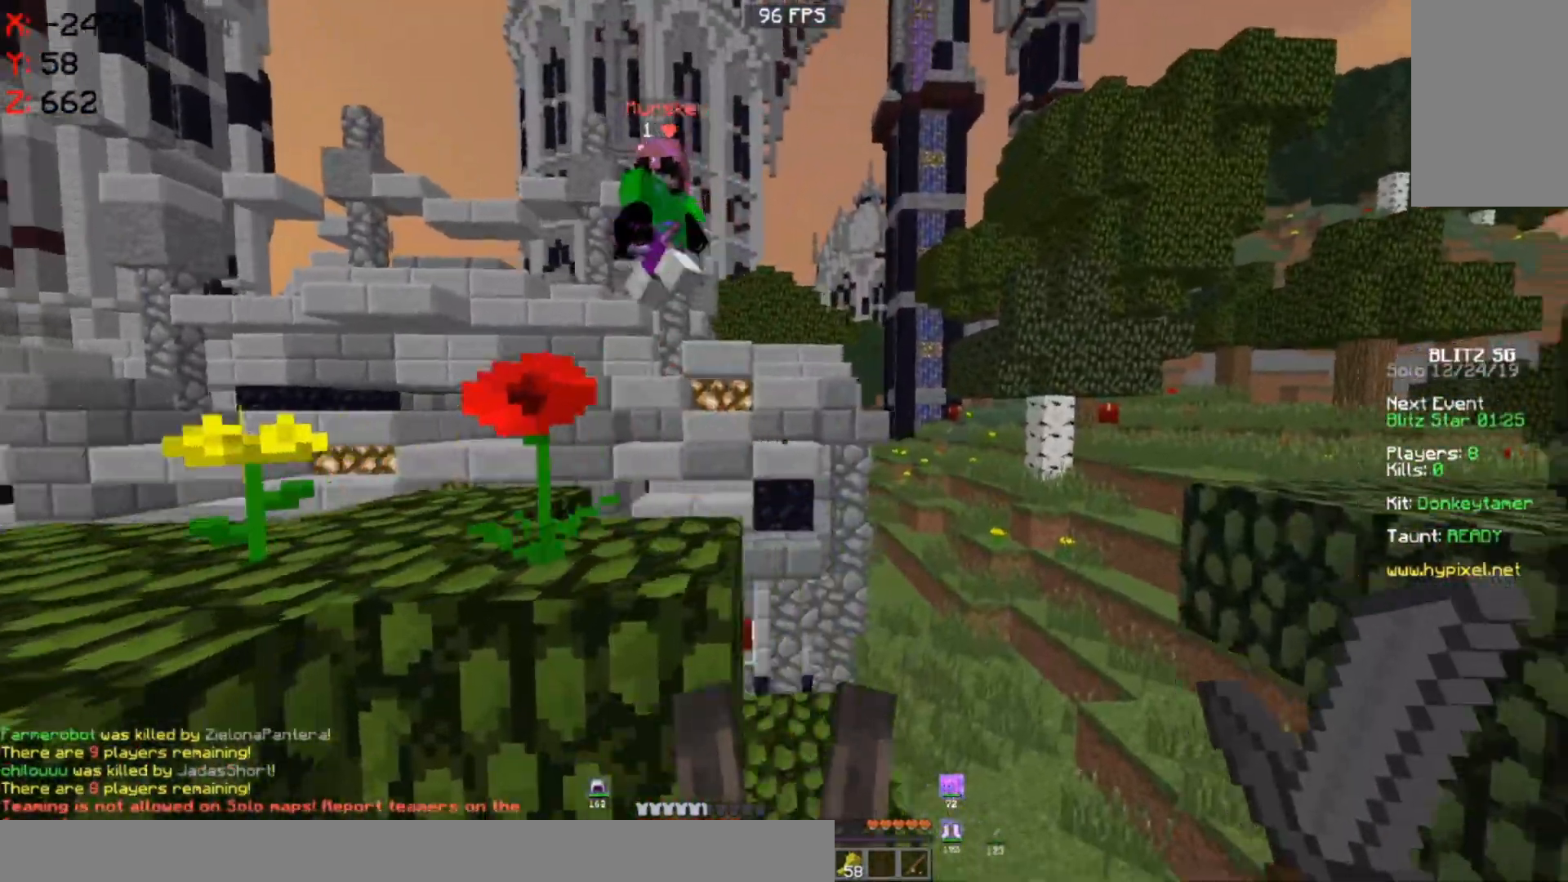
{"keys": ["a", "space", "w"], "mouse": [], "events": [[217, "a", "down"], [217, "d", "up"], [400, "space", "down"]]}
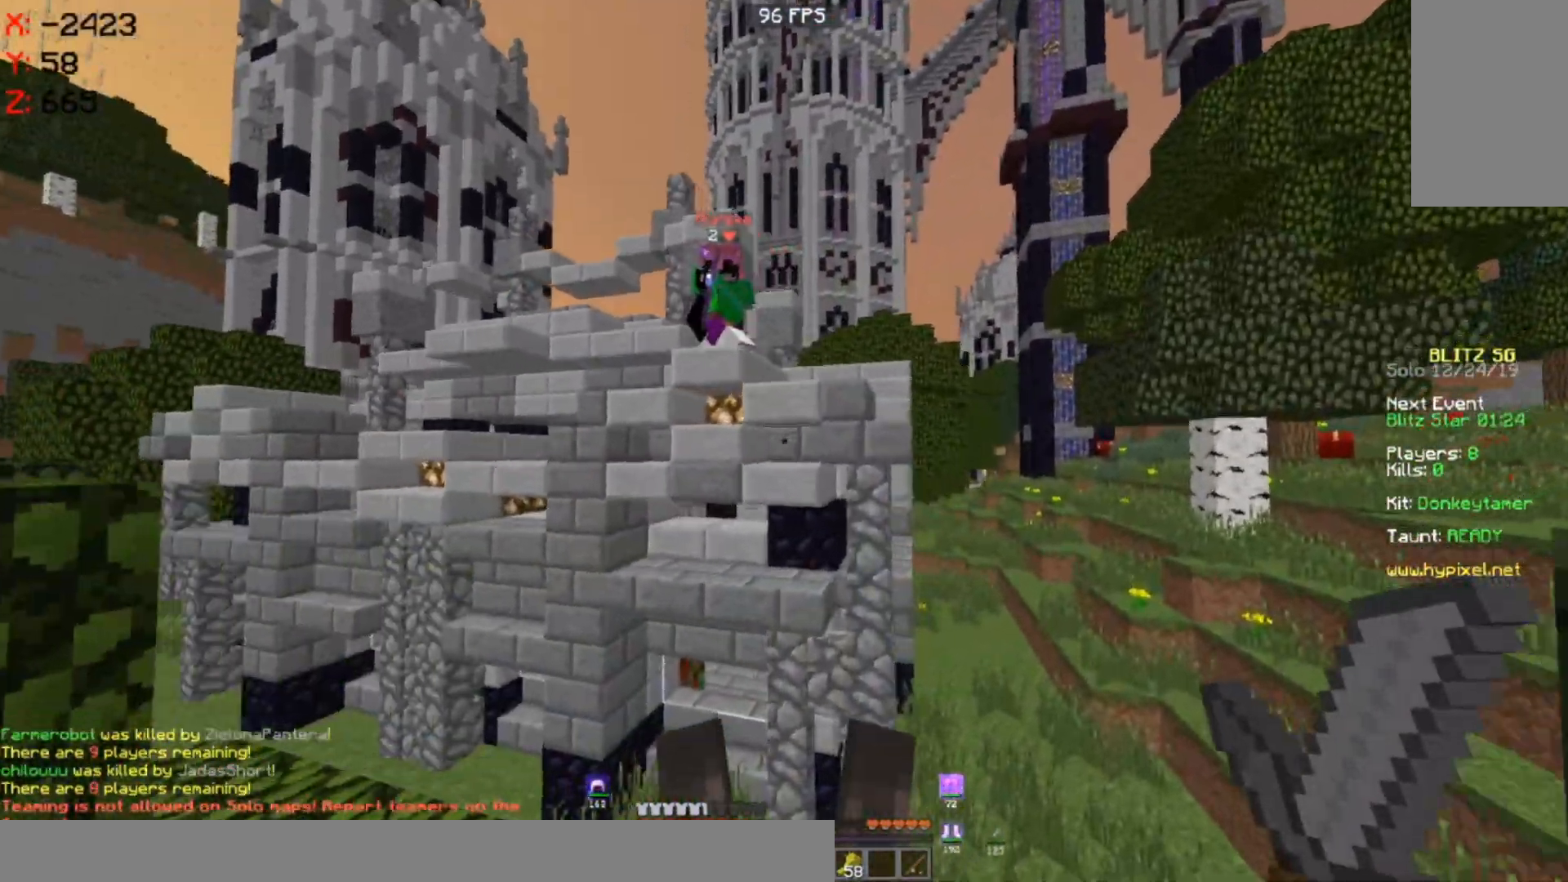
{"keys": ["a", "space", "w"], "mouse": [], "events": []}
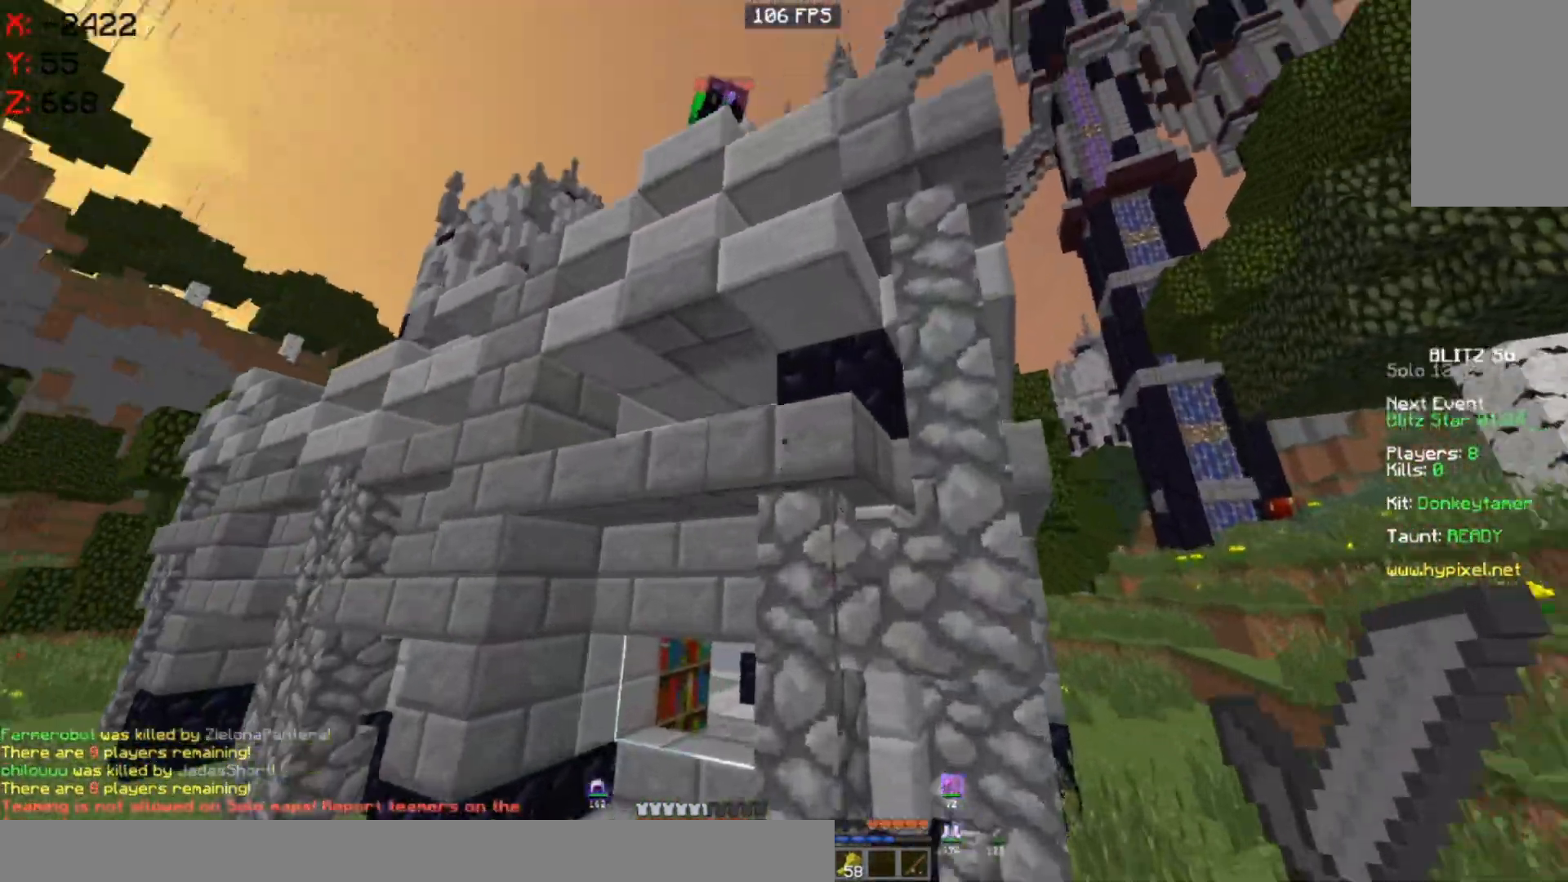
{"keys": ["d", "s"], "mouse": [], "events": [[117, "space", "up"], [117, "w", "up"], [450, "a", "up"], [450, "d", "down"], [500, "s", "down"]]}
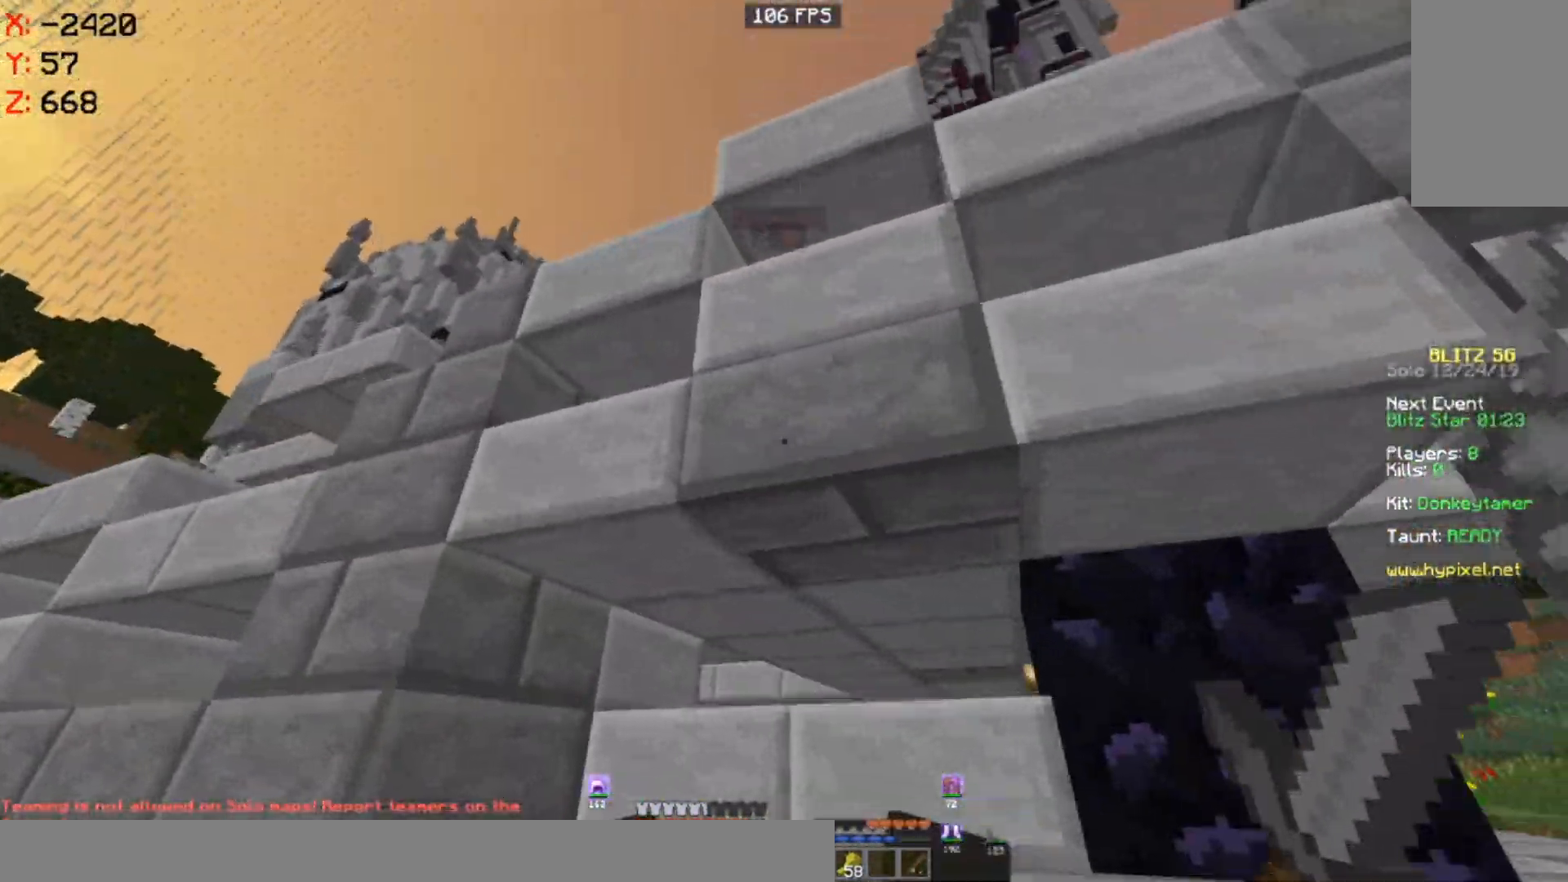
{"keys": ["d"], "mouse": [], "events": [[233, "s", "up"]]}